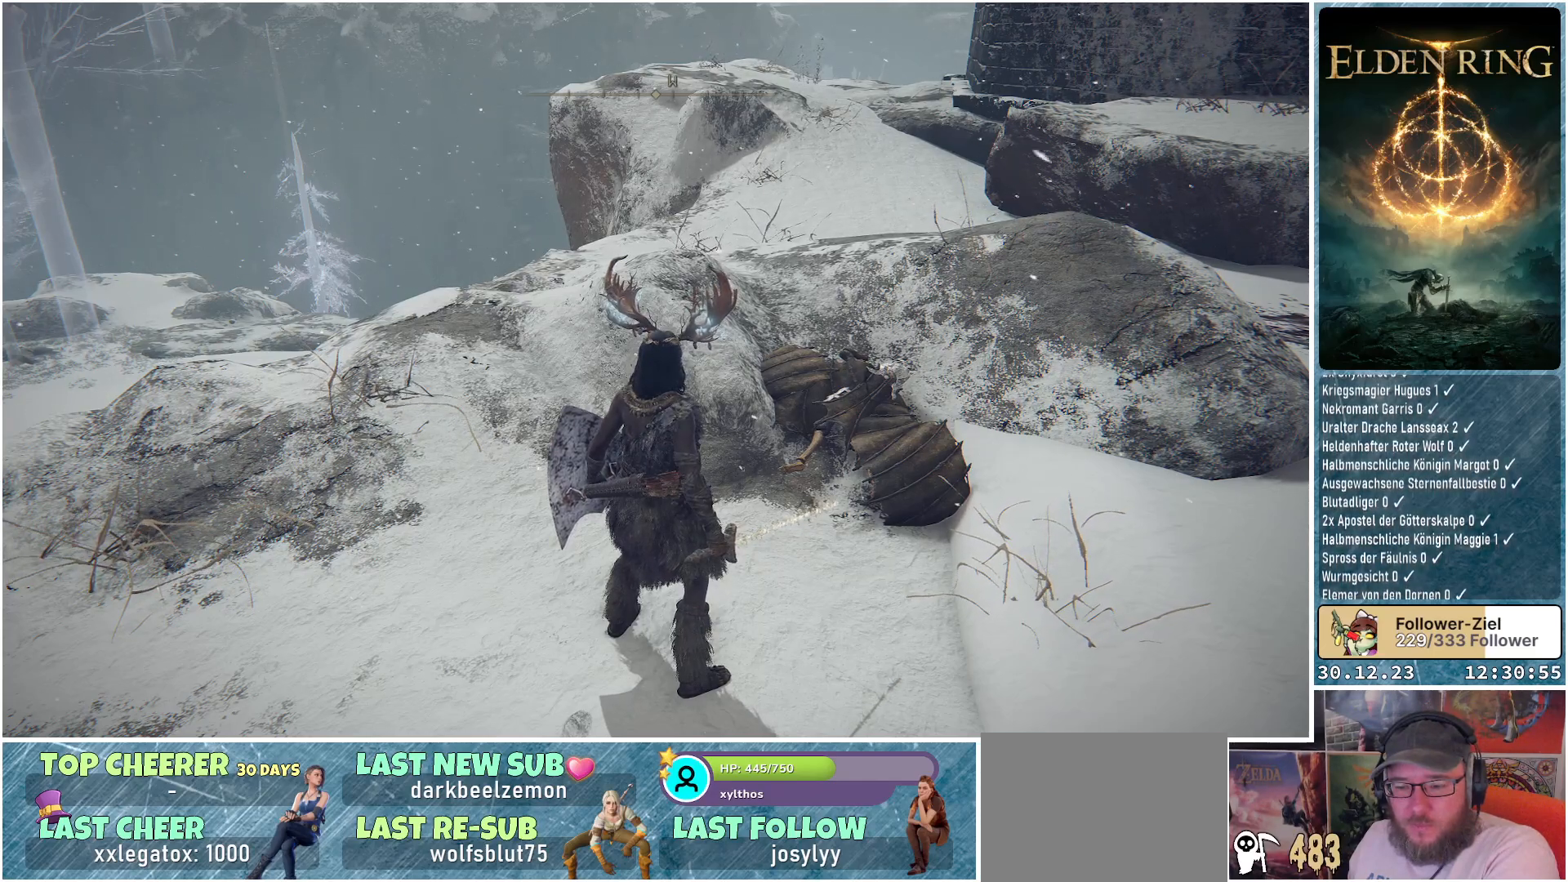
Gameplay with a controller (Xbox layout); each line is a JSON object with the inputs held at the frame after it. "events" lists button and stick changes between this image and that frame as [ms after this image, input, new state], when the widget could be followed in between.
{"buttons": [], "left_stick": "center", "right_stick": "right", "events": [[200, "right_stick", "right"]]}
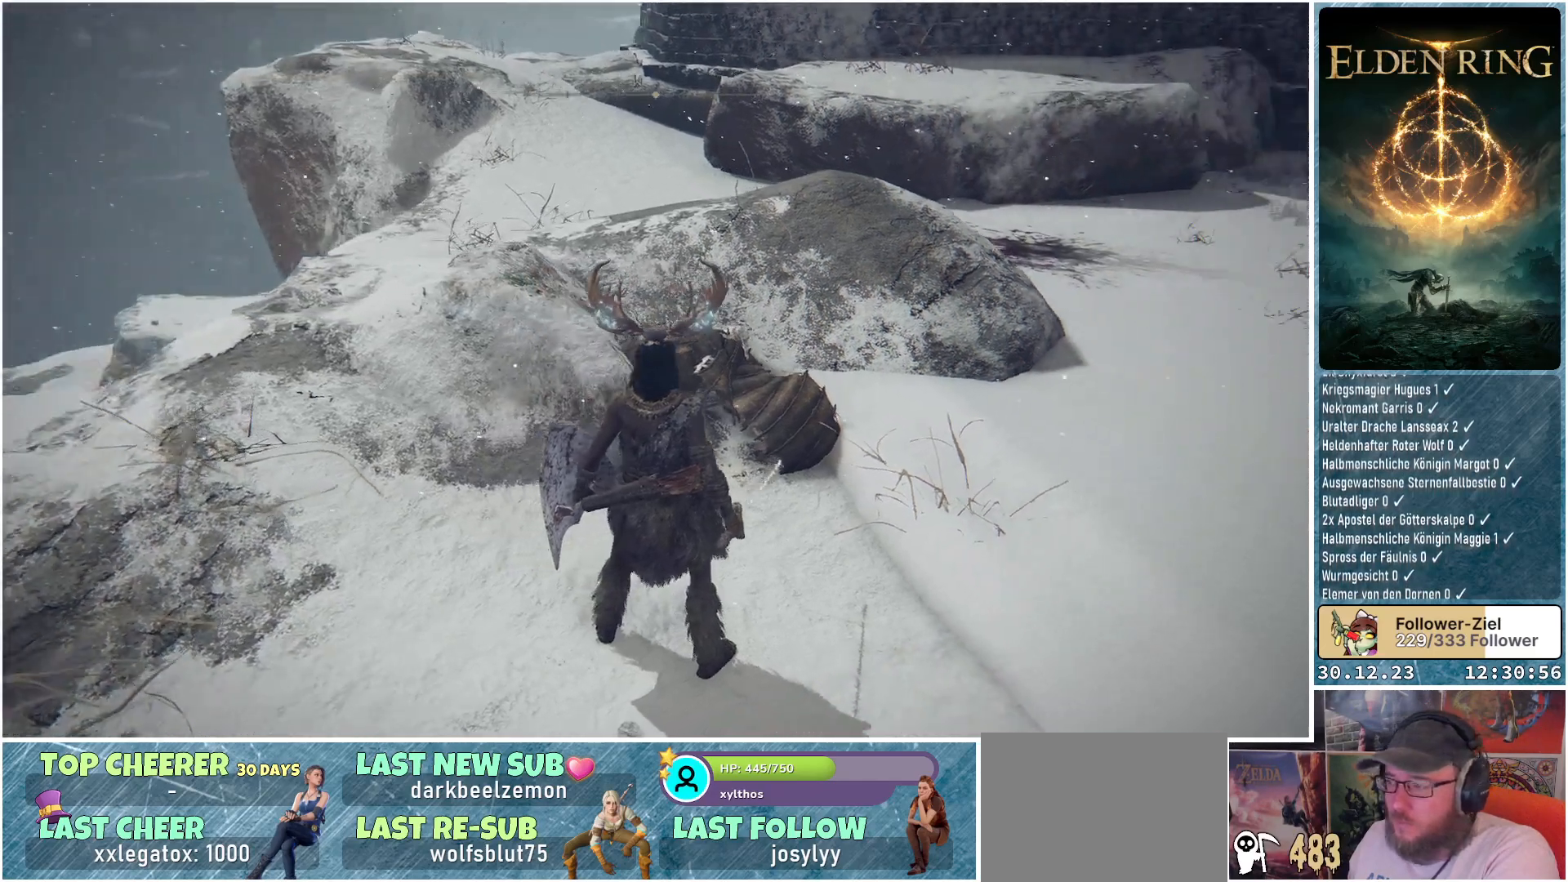
{"buttons": [], "left_stick": "center", "right_stick": "center", "events": [[267, "right_stick", "up-right"], [501, "right_stick", "center"]]}
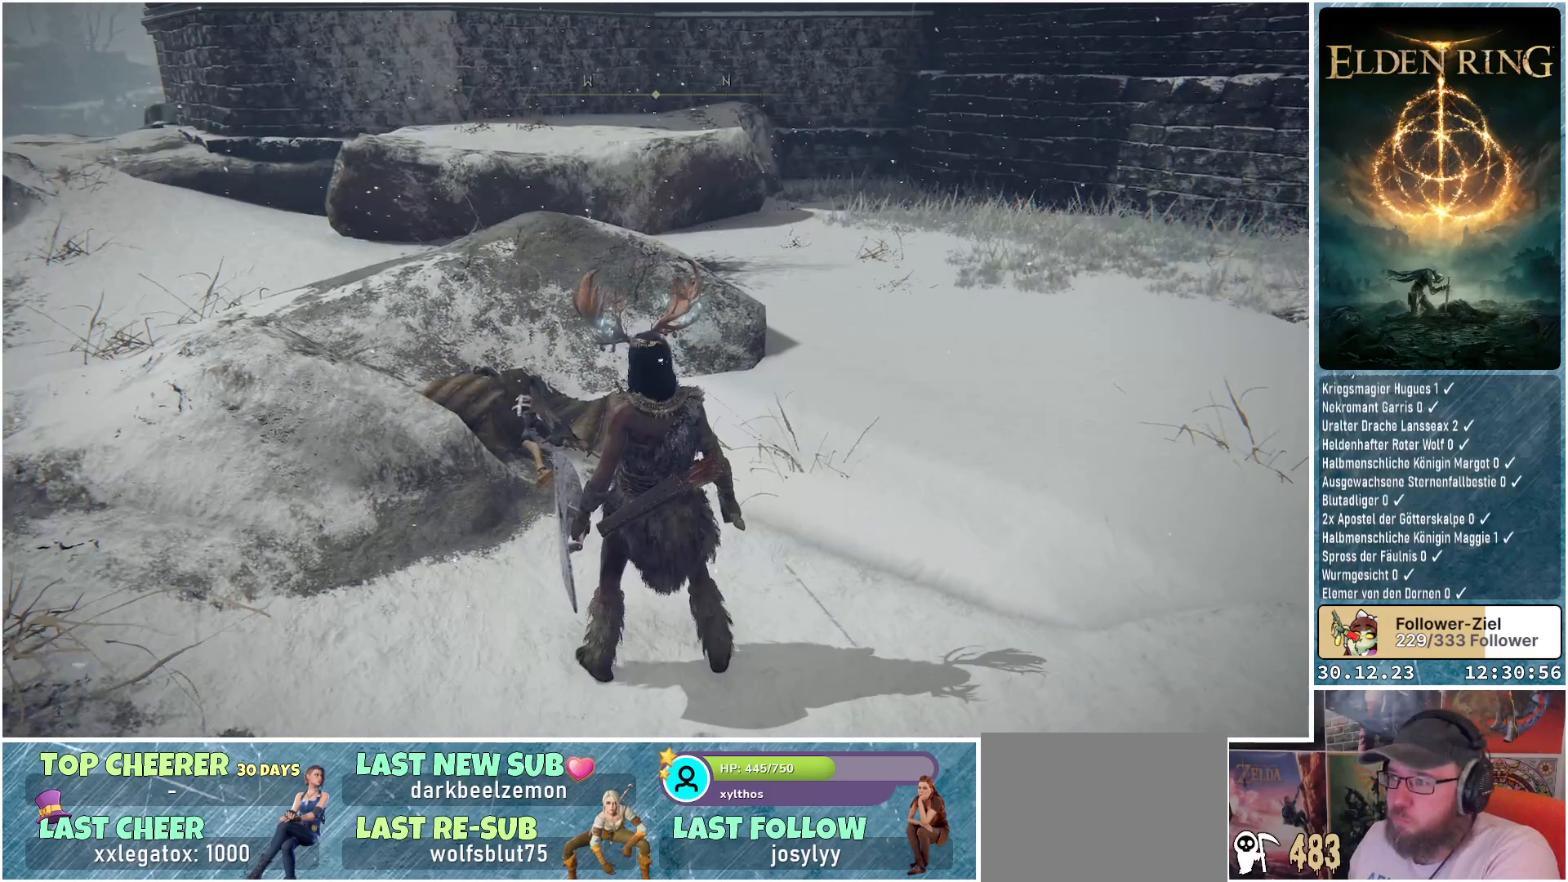
{"buttons": [], "left_stick": "center", "right_stick": "center", "events": []}
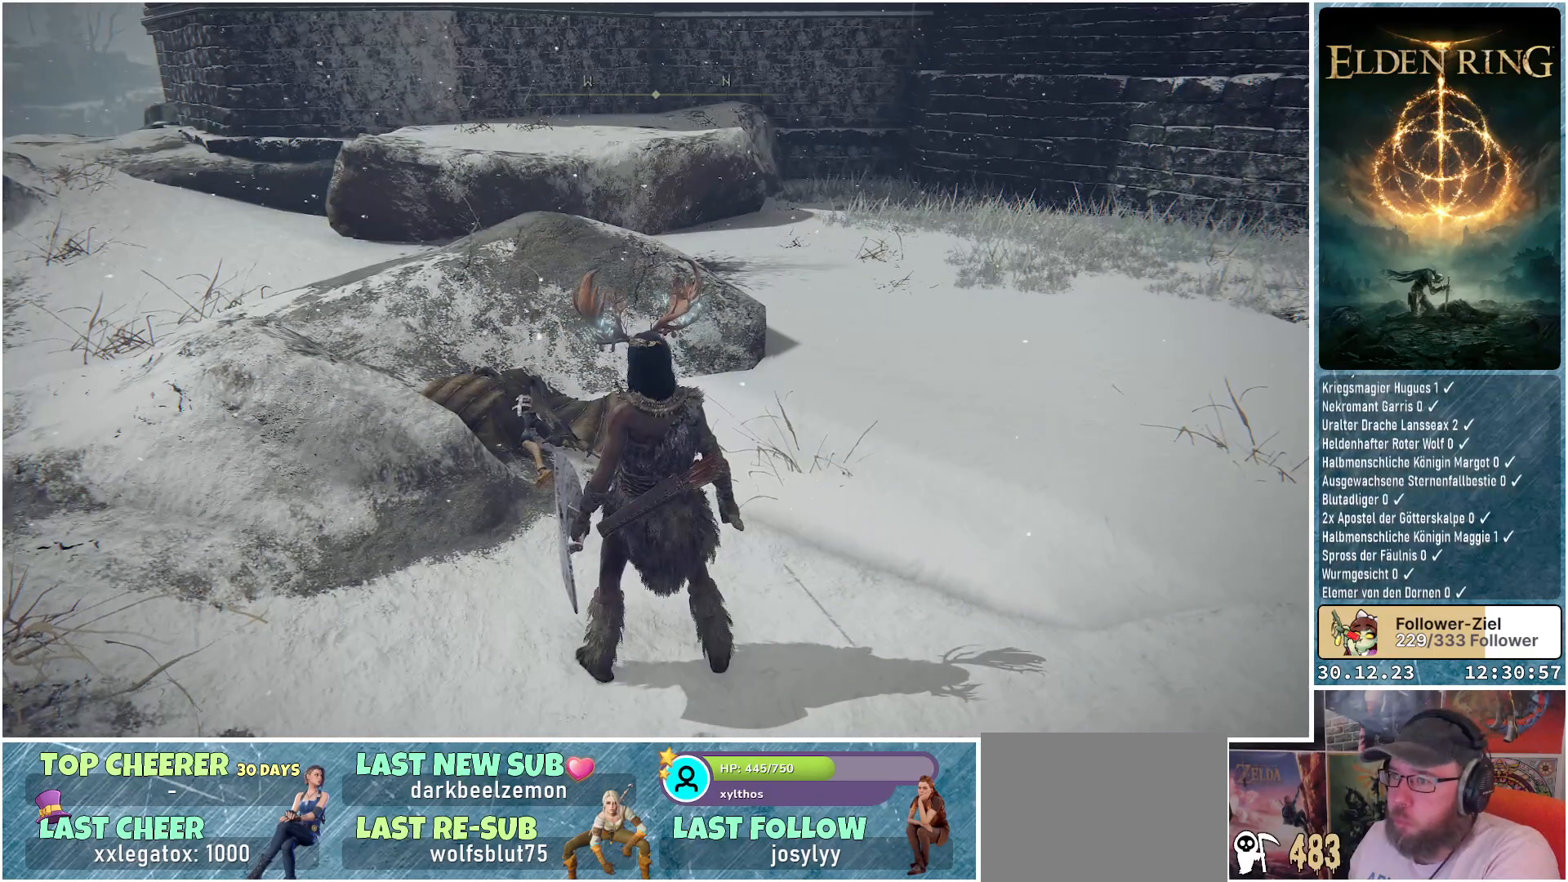
{"buttons": [], "left_stick": "up", "right_stick": "center", "events": [[100, "right_stick", "up"], [150, "left_stick", "up"], [267, "right_stick", "center"]]}
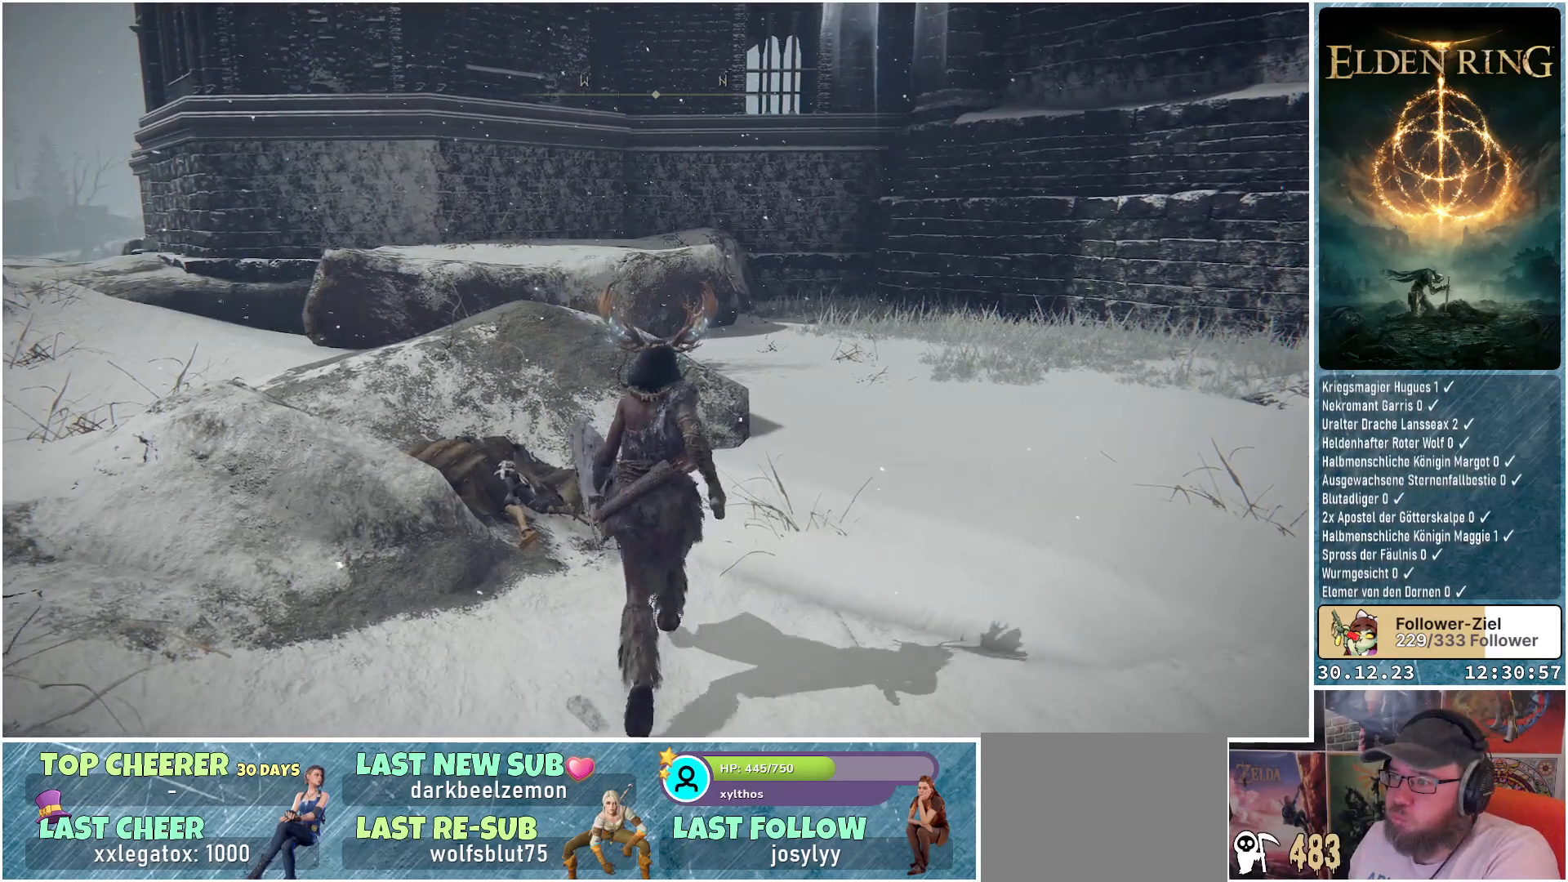
{"buttons": [], "left_stick": "up-left", "right_stick": "down-left", "events": [[183, "left_stick", "up-left"], [267, "right_stick", "down-left"]]}
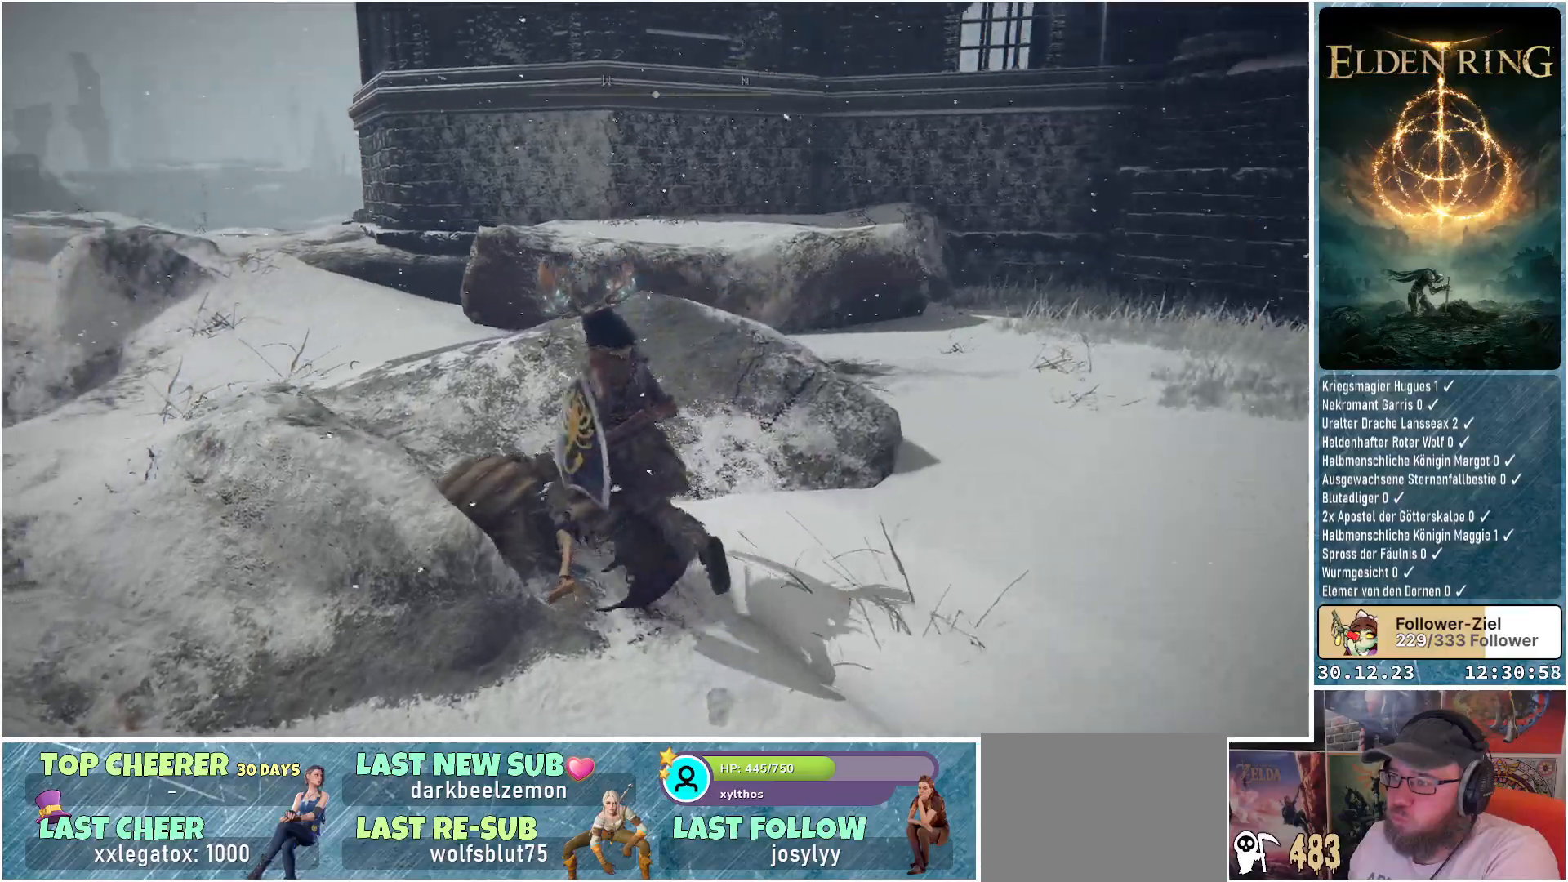
{"buttons": [], "left_stick": "up-left", "right_stick": "center", "events": [[234, "right_stick", "center"]]}
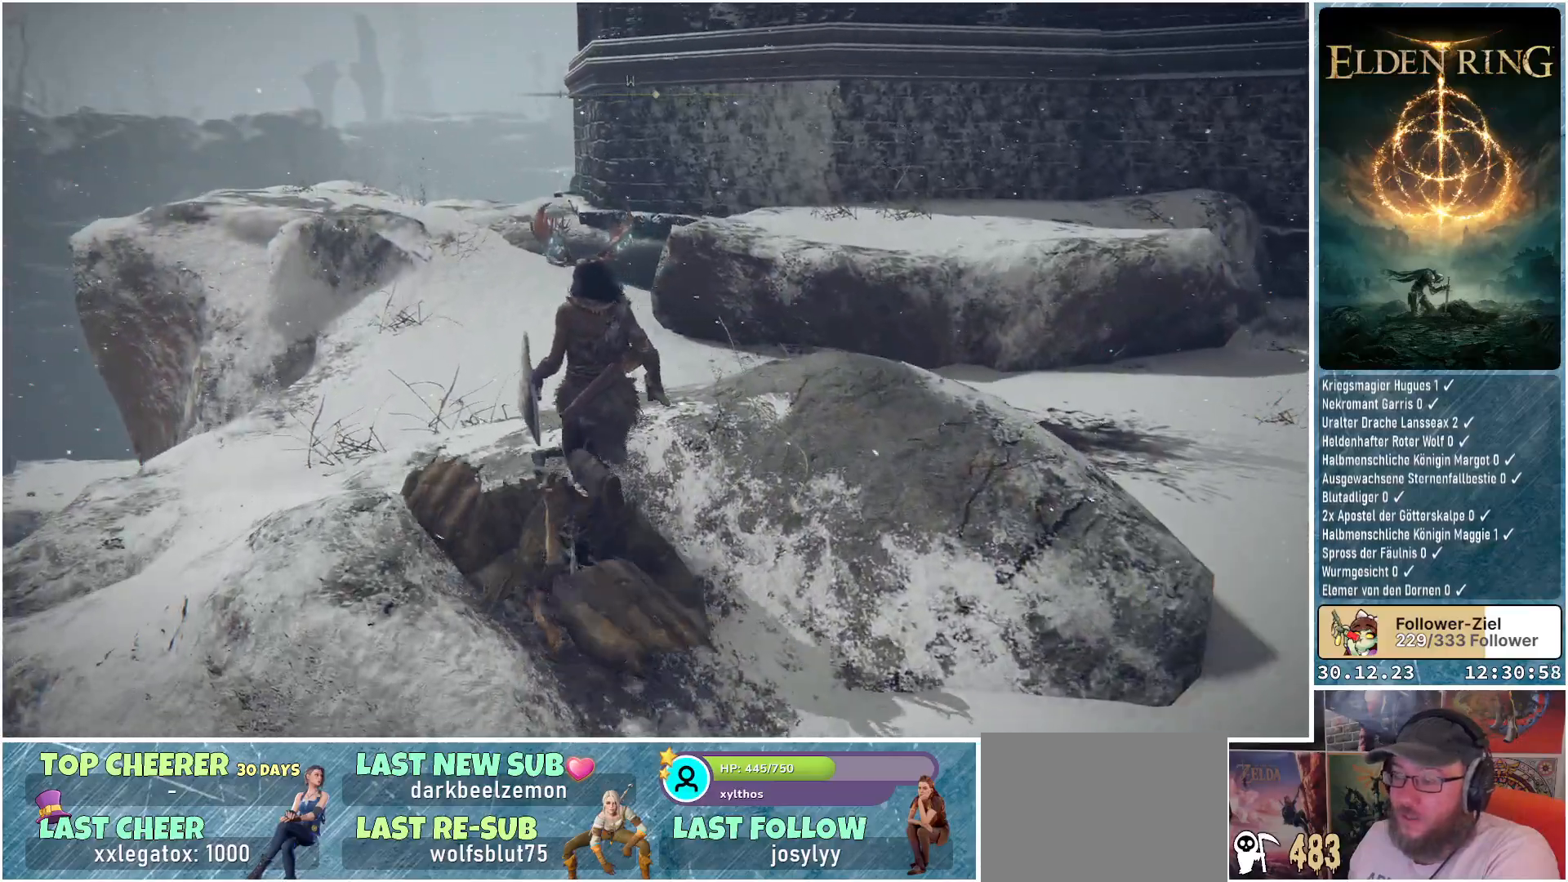
{"buttons": [], "left_stick": "up", "right_stick": "center", "events": [[333, "left_stick", "up"]]}
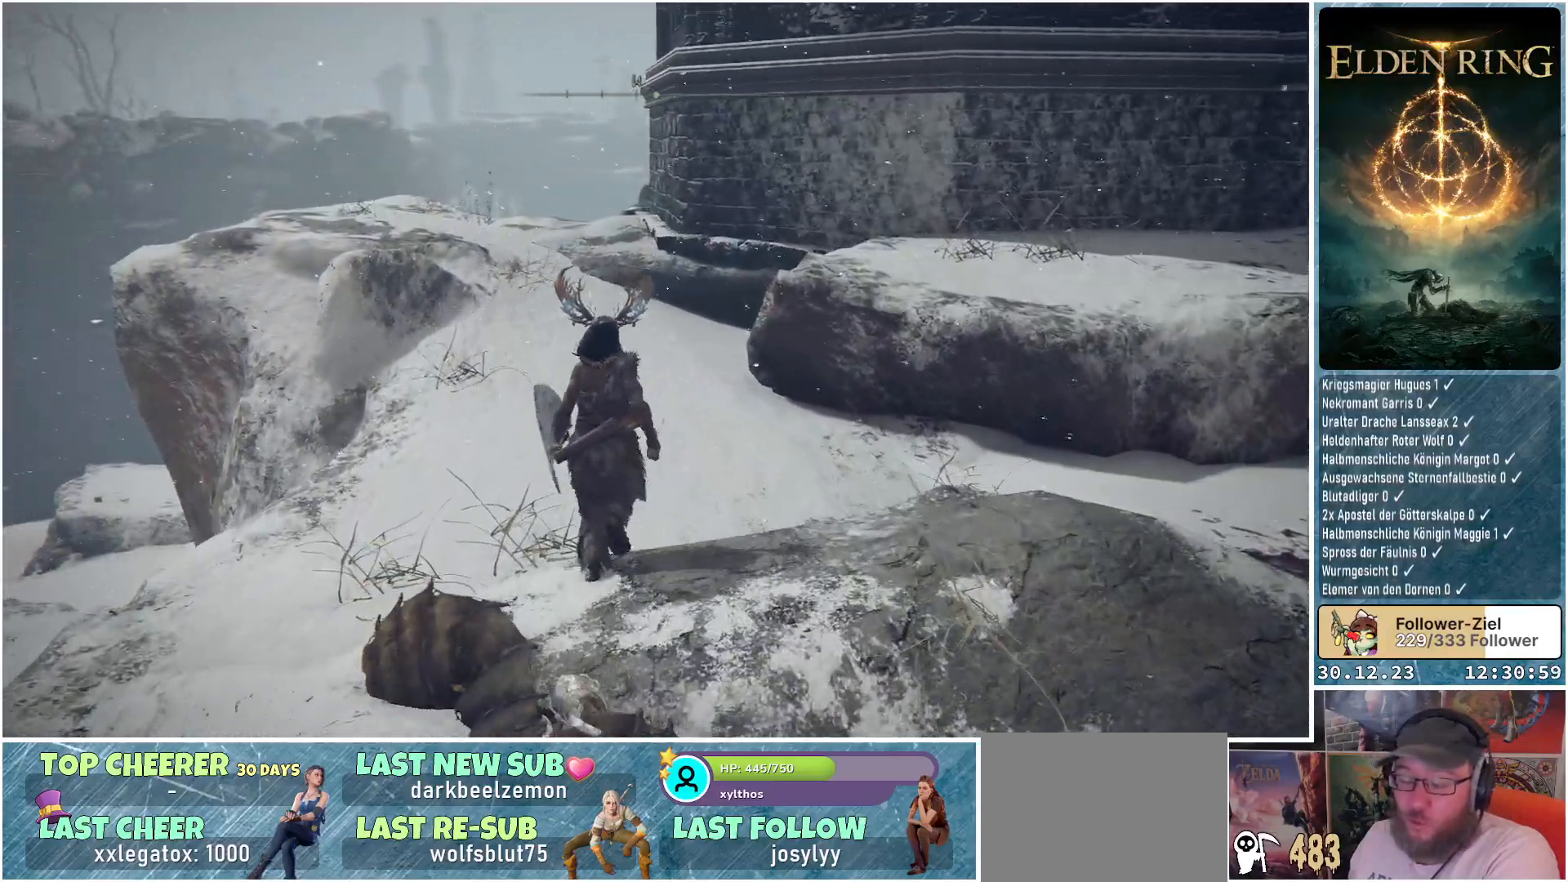
{"buttons": [], "left_stick": "up", "right_stick": "down-left", "events": [[250, "right_stick", "down-left"]]}
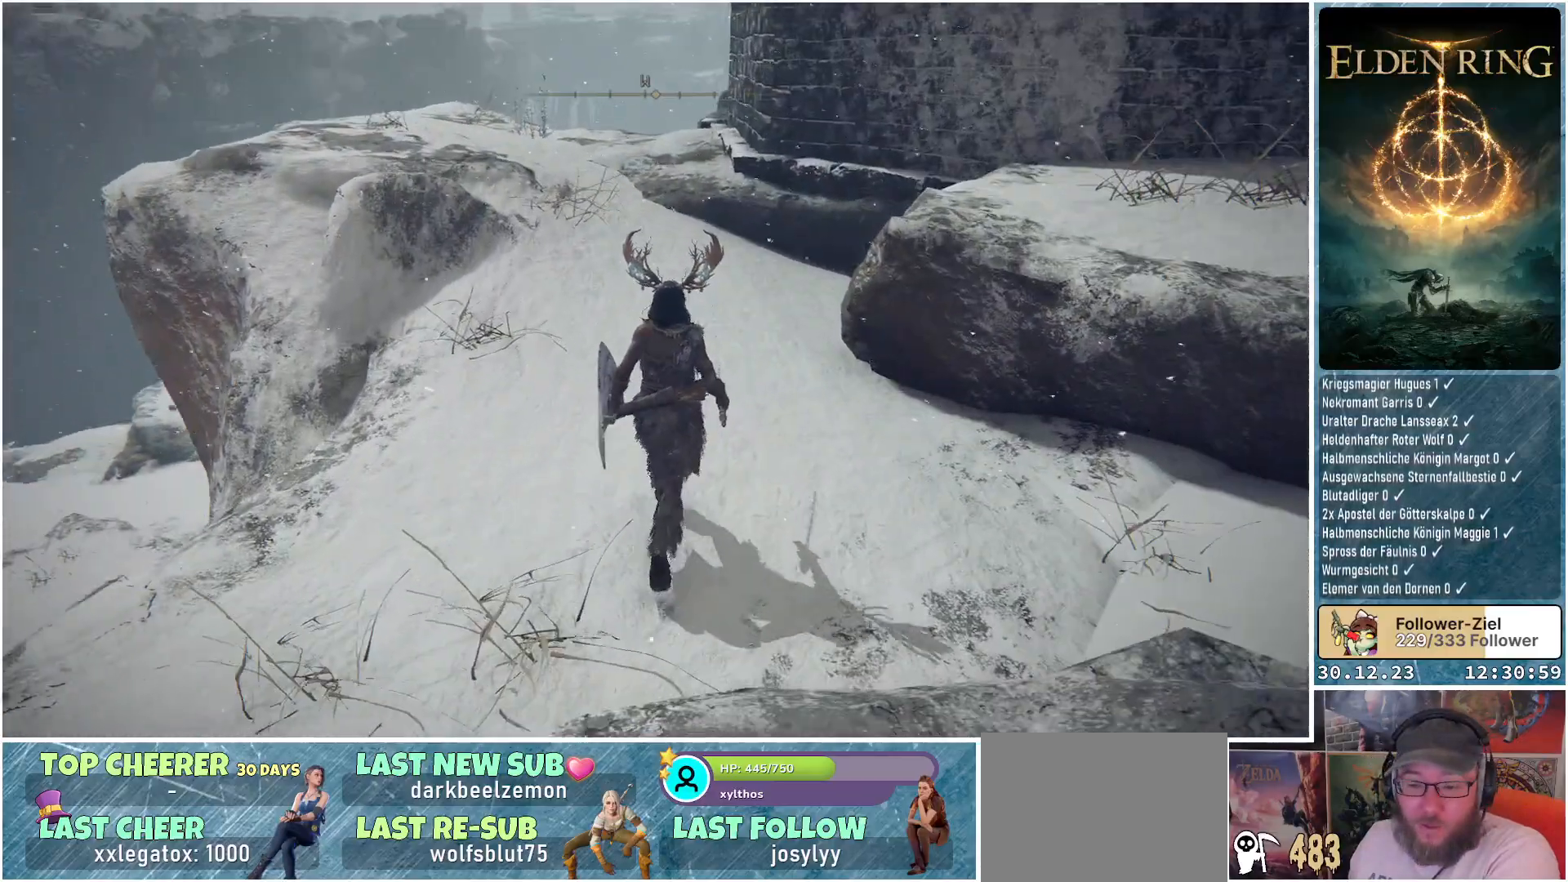
{"buttons": [], "left_stick": "up", "right_stick": "center", "events": [[83, "right_stick", "center"]]}
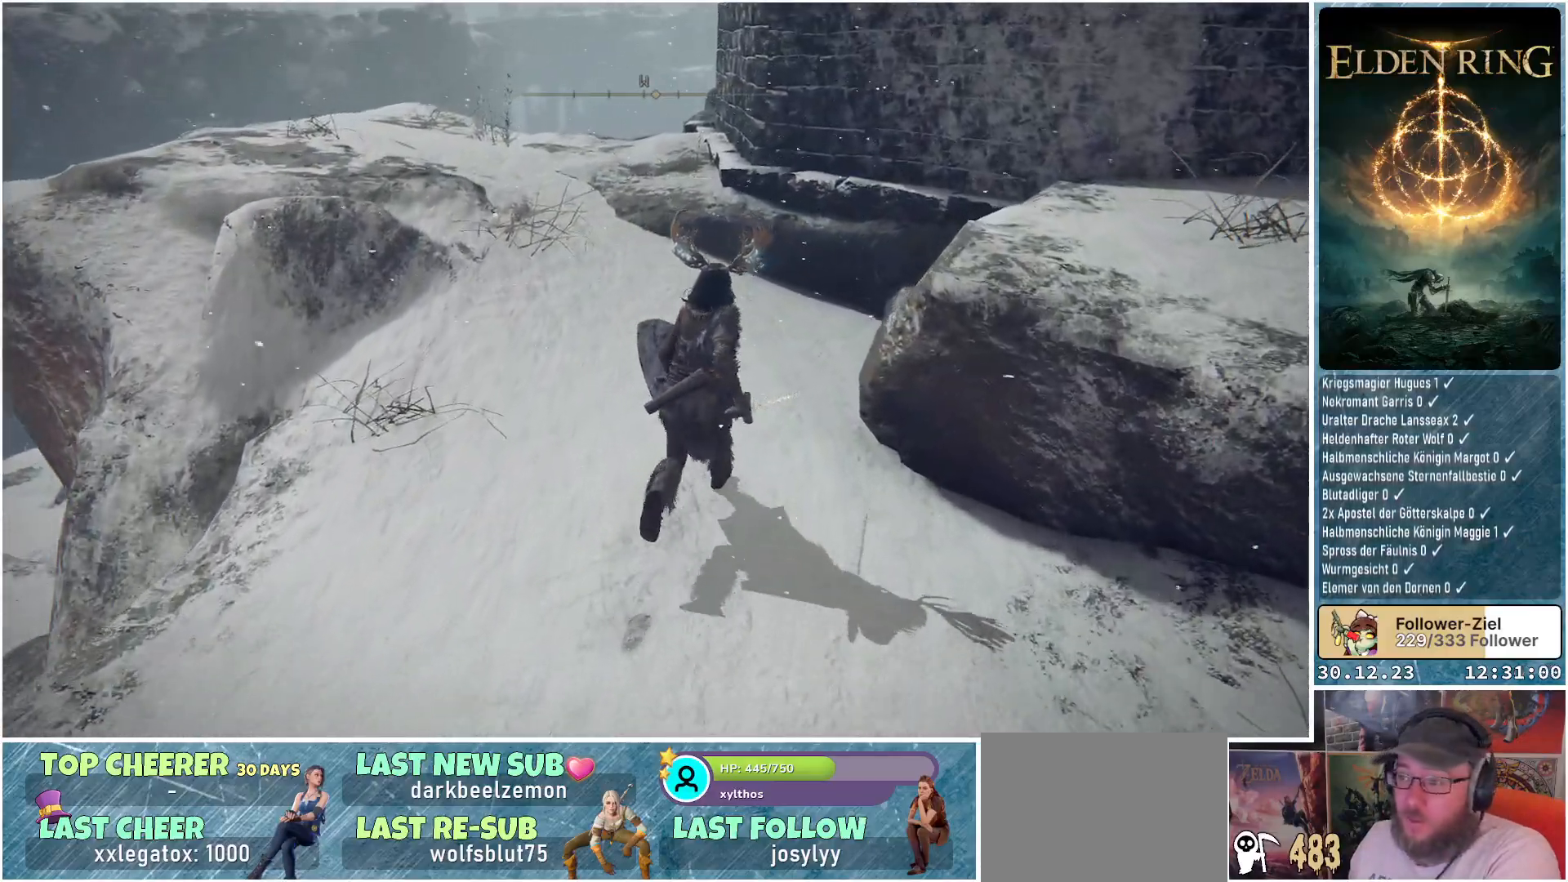
{"buttons": [], "left_stick": "up-left", "right_stick": "left", "events": [[33, "left_stick", "up-right"], [267, "left_stick", "up"], [417, "right_stick", "left"], [434, "left_stick", "up-left"]]}
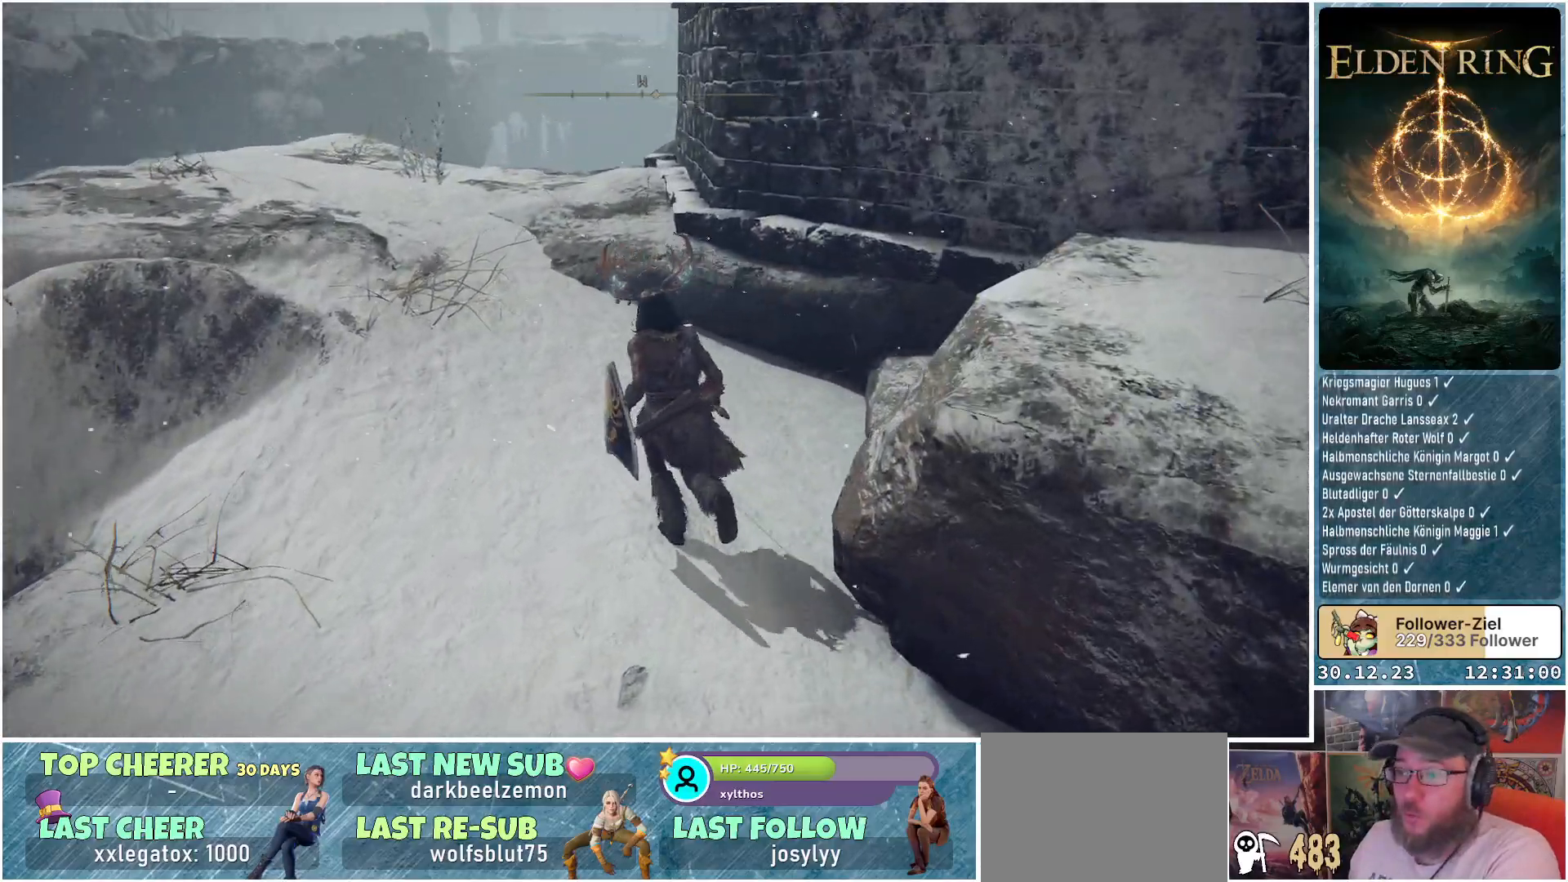
{"buttons": [], "left_stick": "up-left", "right_stick": "center", "events": [[200, "right_stick", "center"]]}
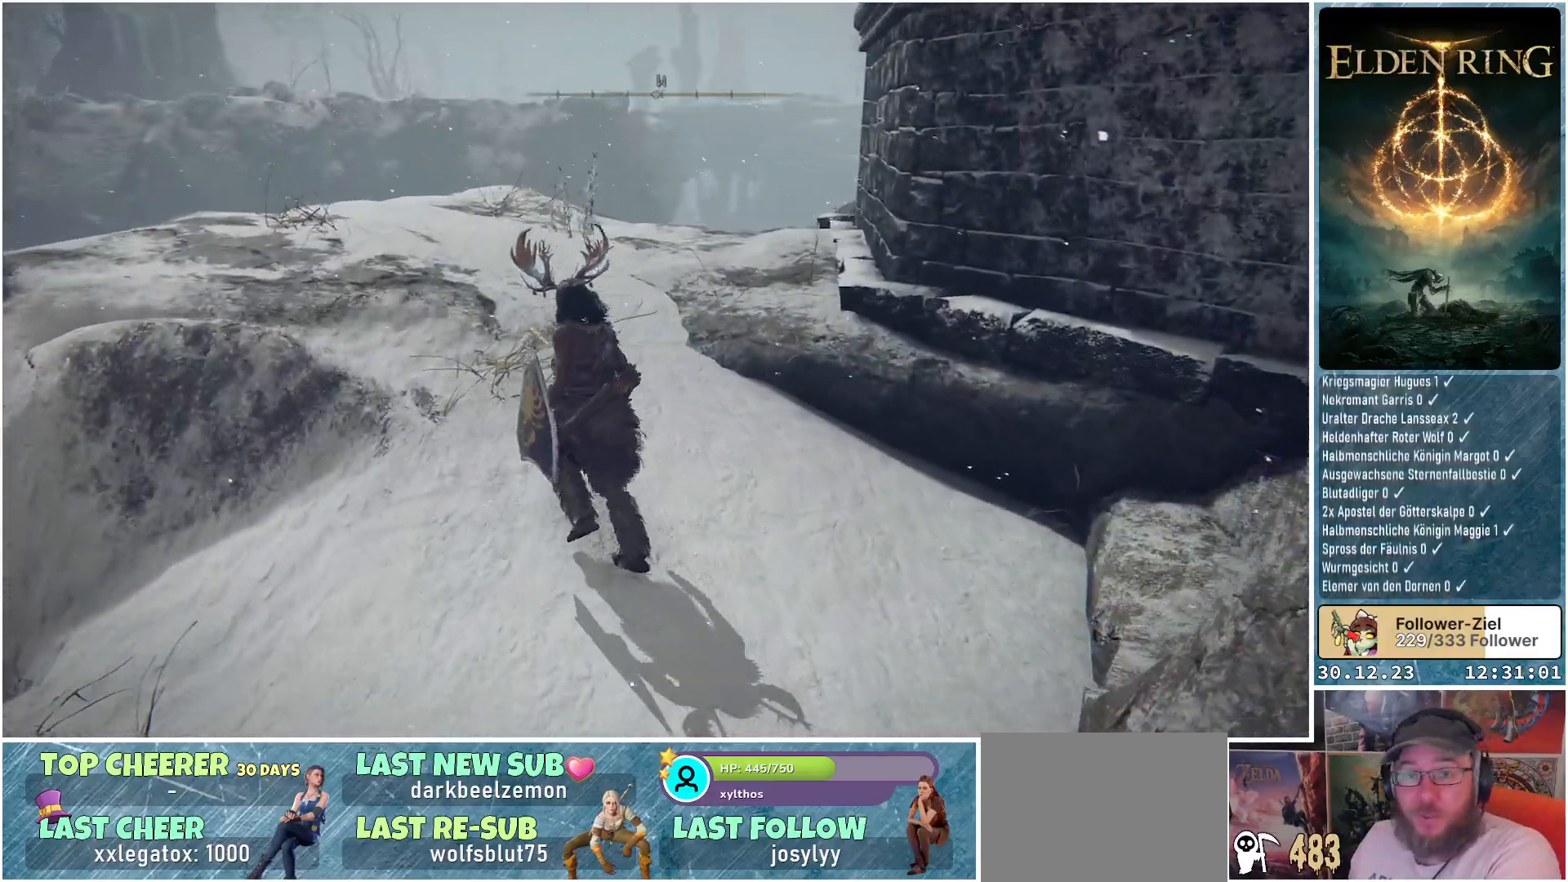
{"buttons": [], "left_stick": "up-left", "right_stick": "down-right", "events": [[217, "right_stick", "down-right"]]}
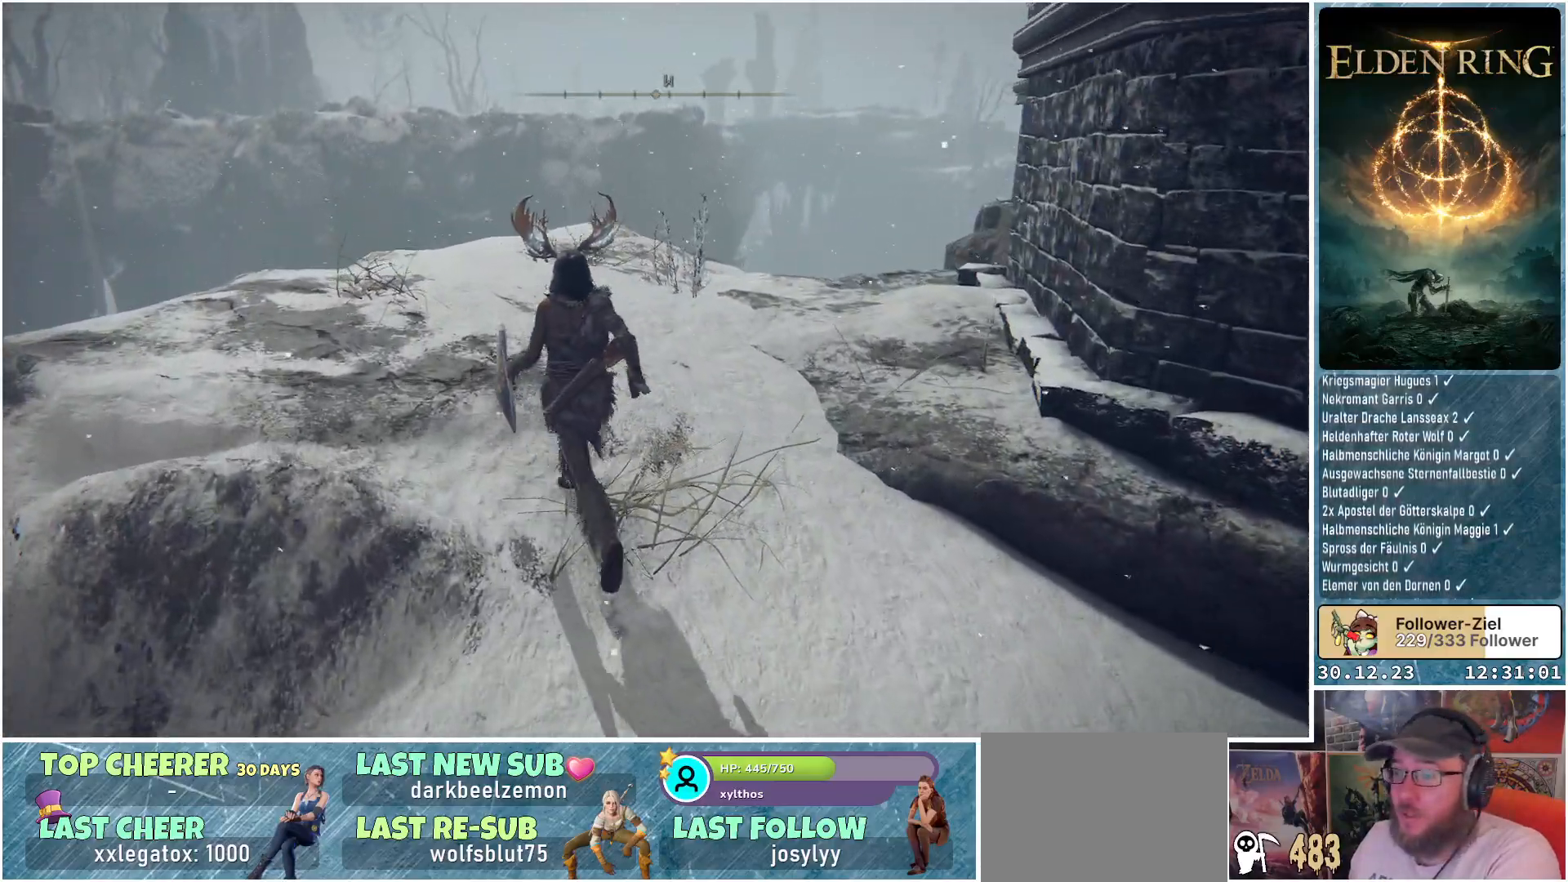
{"buttons": [], "left_stick": "up-left", "right_stick": "down-right", "events": []}
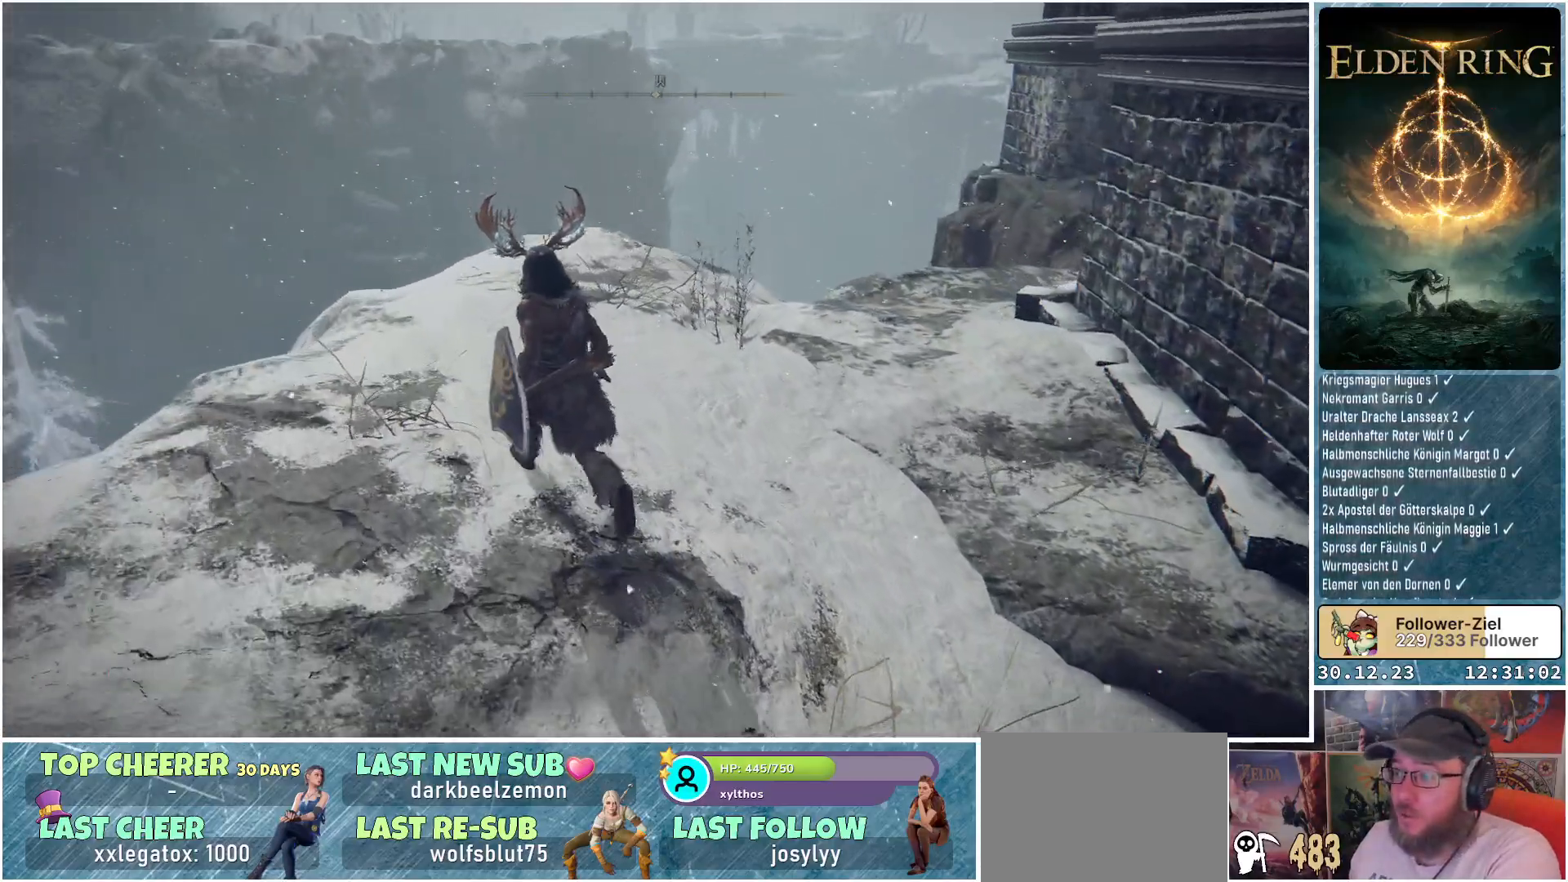
{"buttons": [], "left_stick": "up-left", "right_stick": "down-right", "events": []}
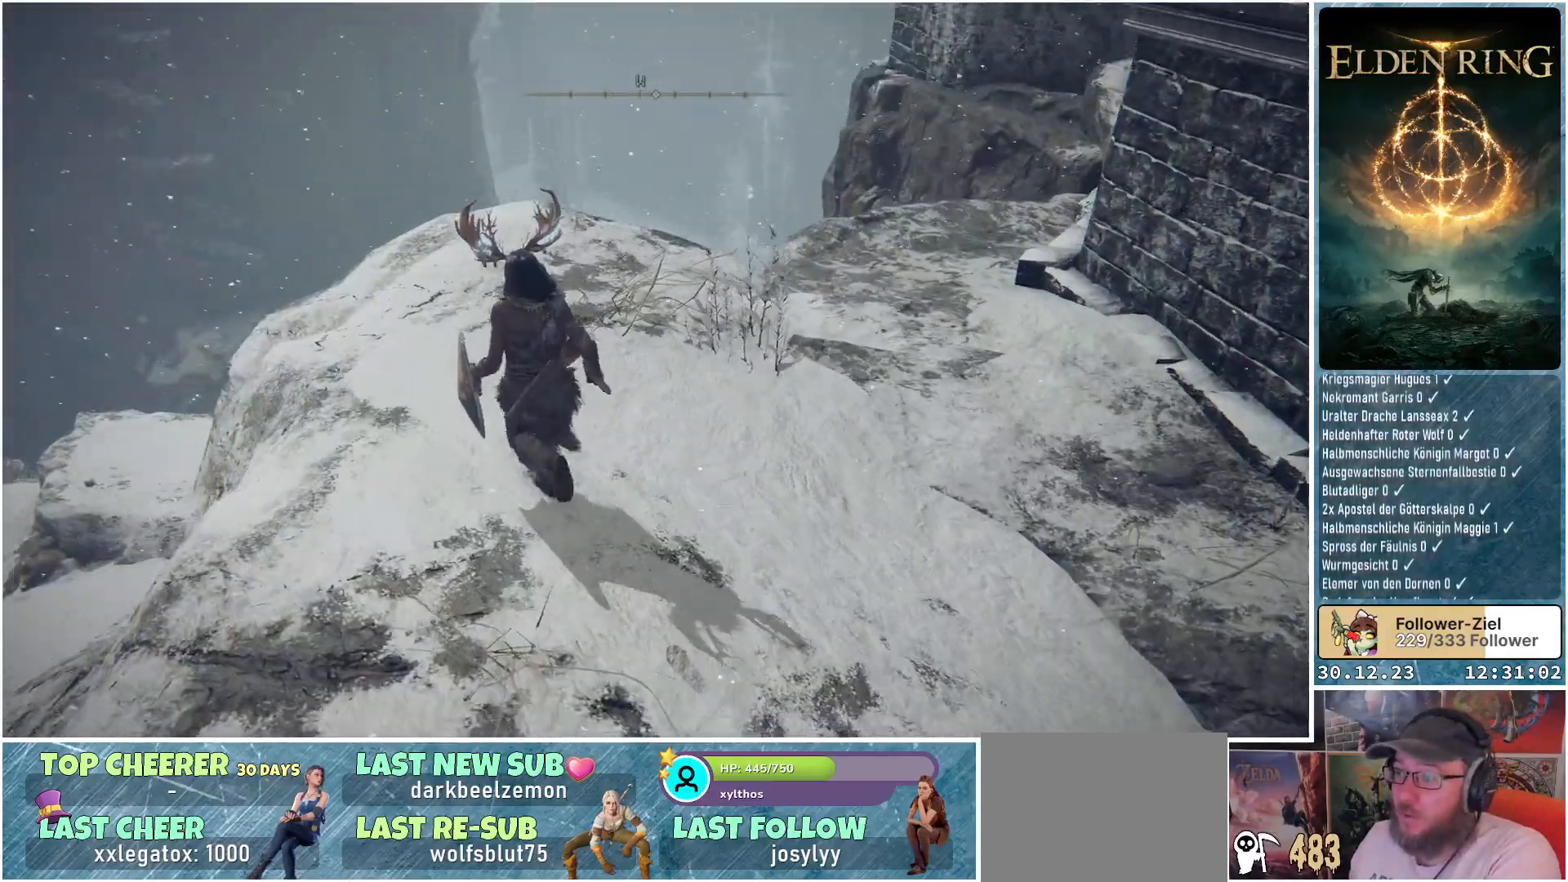
{"buttons": [], "left_stick": "up-left", "right_stick": "down-right", "events": []}
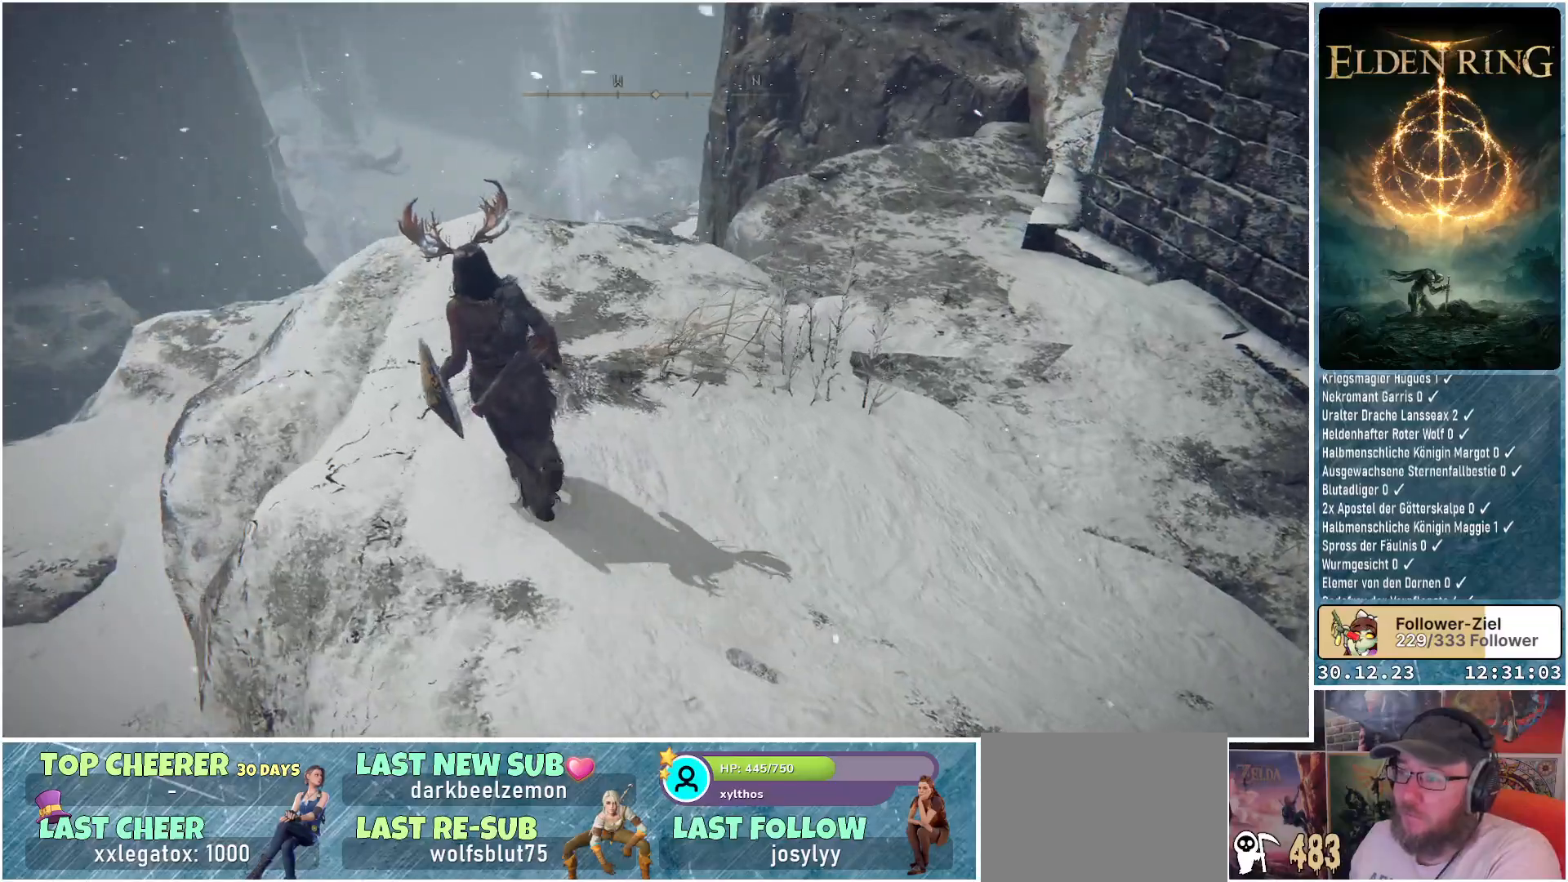
{"buttons": [], "left_stick": "up", "right_stick": "right", "events": [[151, "right_stick", "right"], [418, "left_stick", "up"]]}
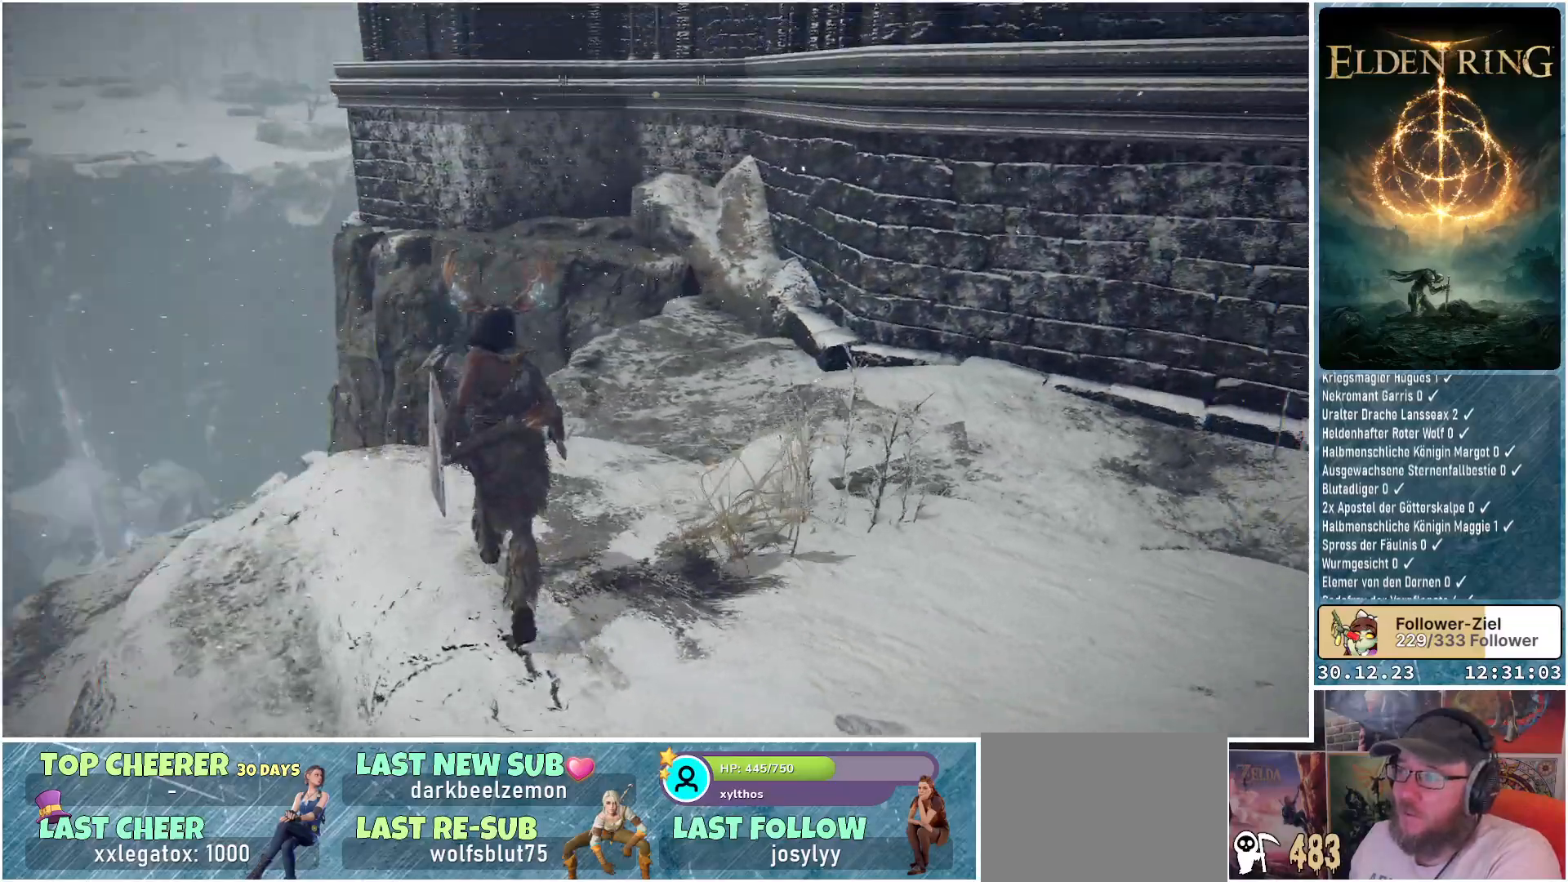
{"buttons": [], "left_stick": "center", "right_stick": "up-right", "events": [[117, "right_stick", "down-right"], [133, "left_stick", "center"], [367, "right_stick", "right"], [467, "right_stick", "up-right"]]}
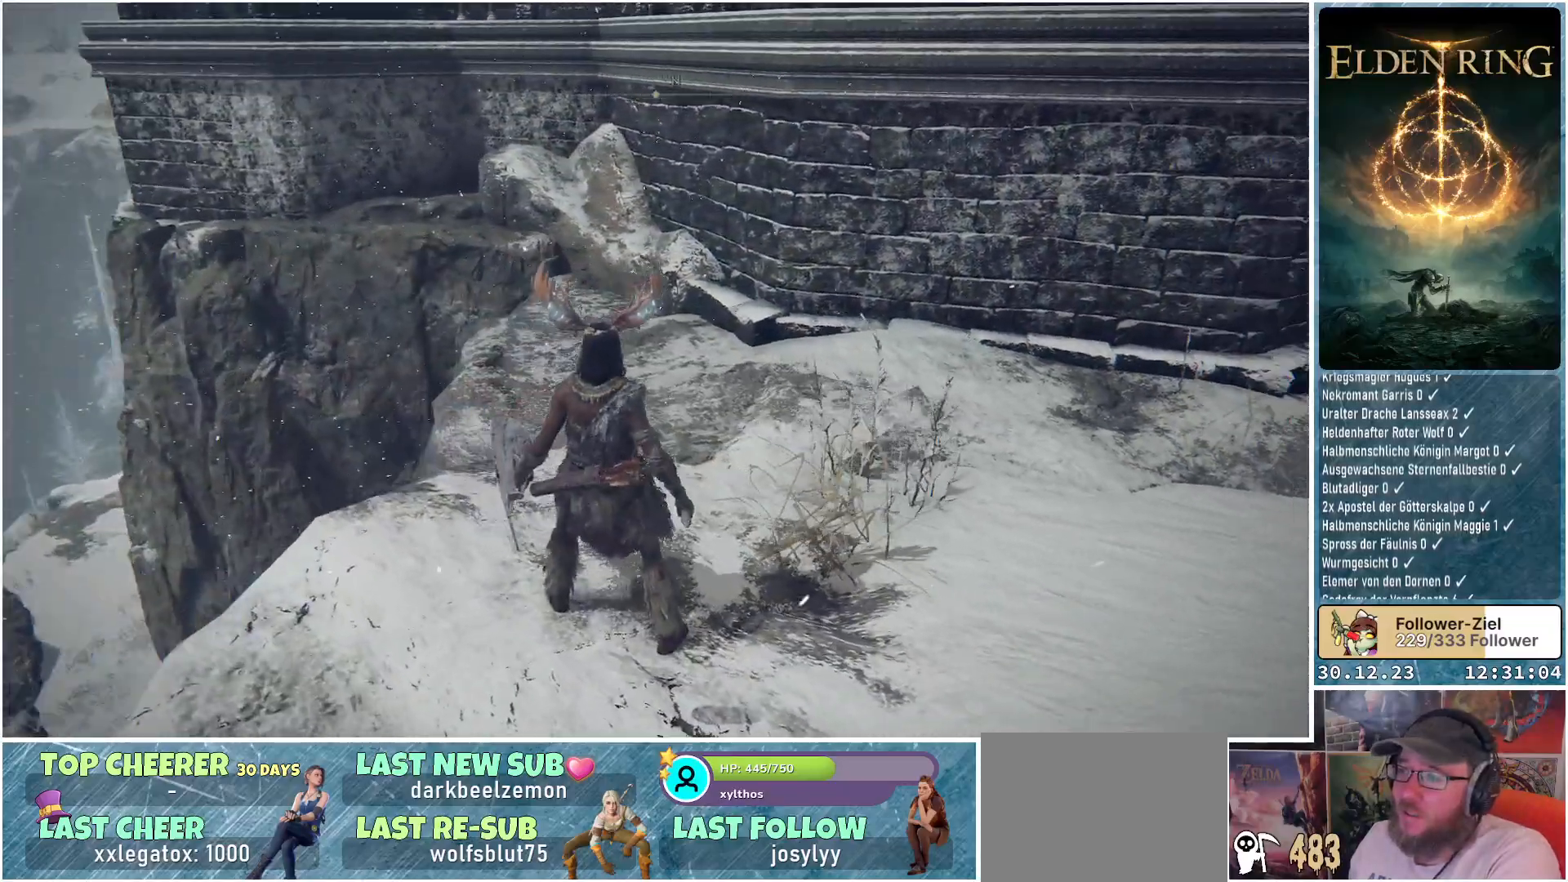
{"buttons": [], "left_stick": "left", "right_stick": "center", "events": [[184, "right_stick", "center"], [234, "left_stick", "left"]]}
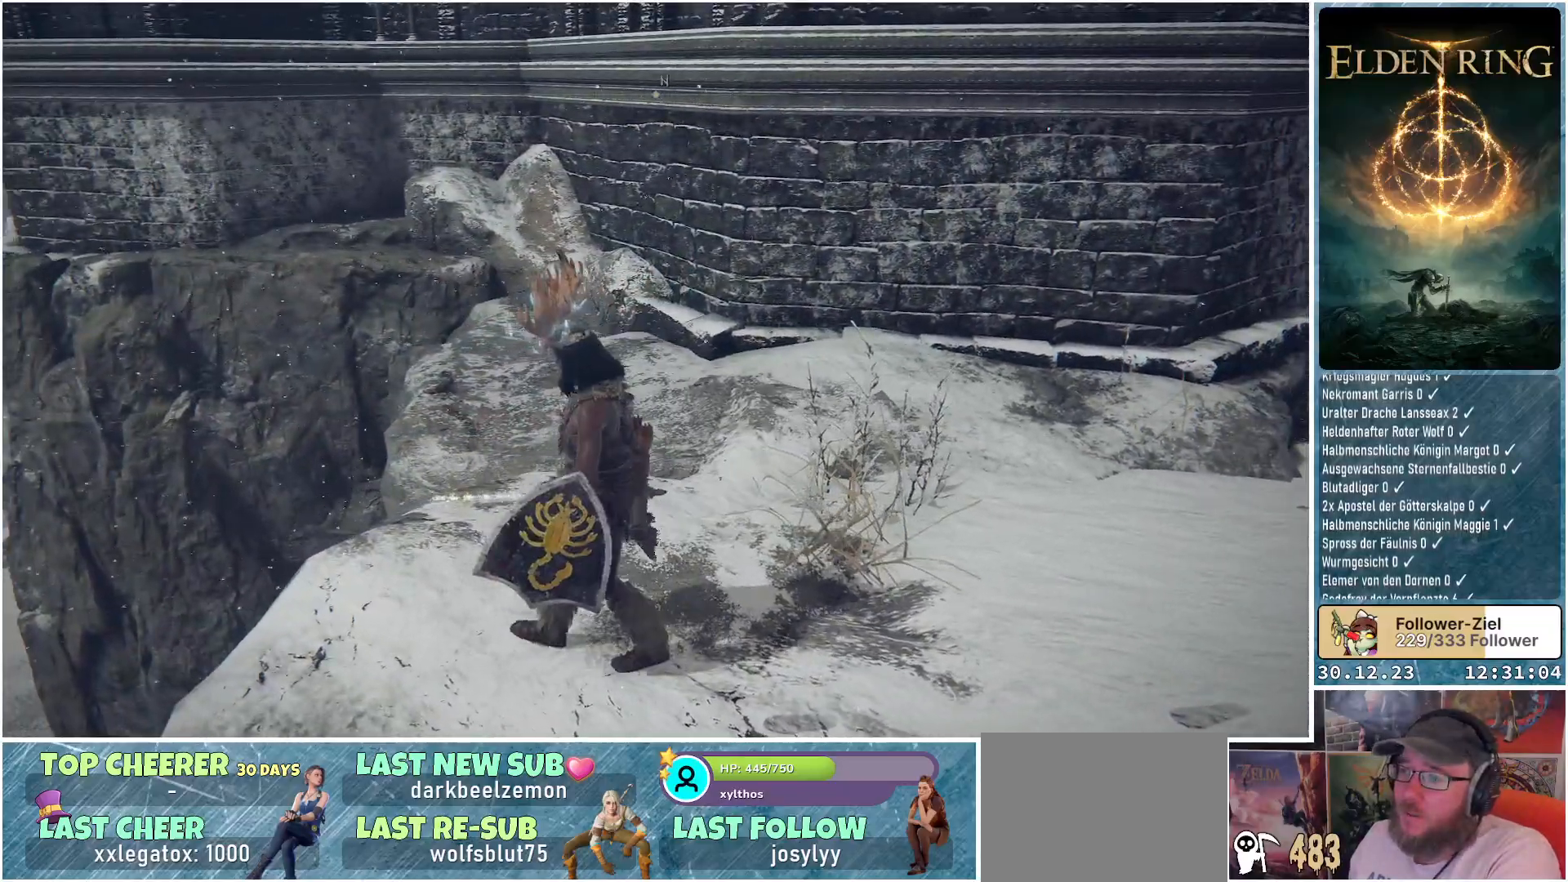
{"buttons": [], "left_stick": "center", "right_stick": "center", "events": [[117, "left_stick", "up-left"], [133, "right_stick", "up"], [233, "left_stick", "center"], [450, "right_stick", "center"]]}
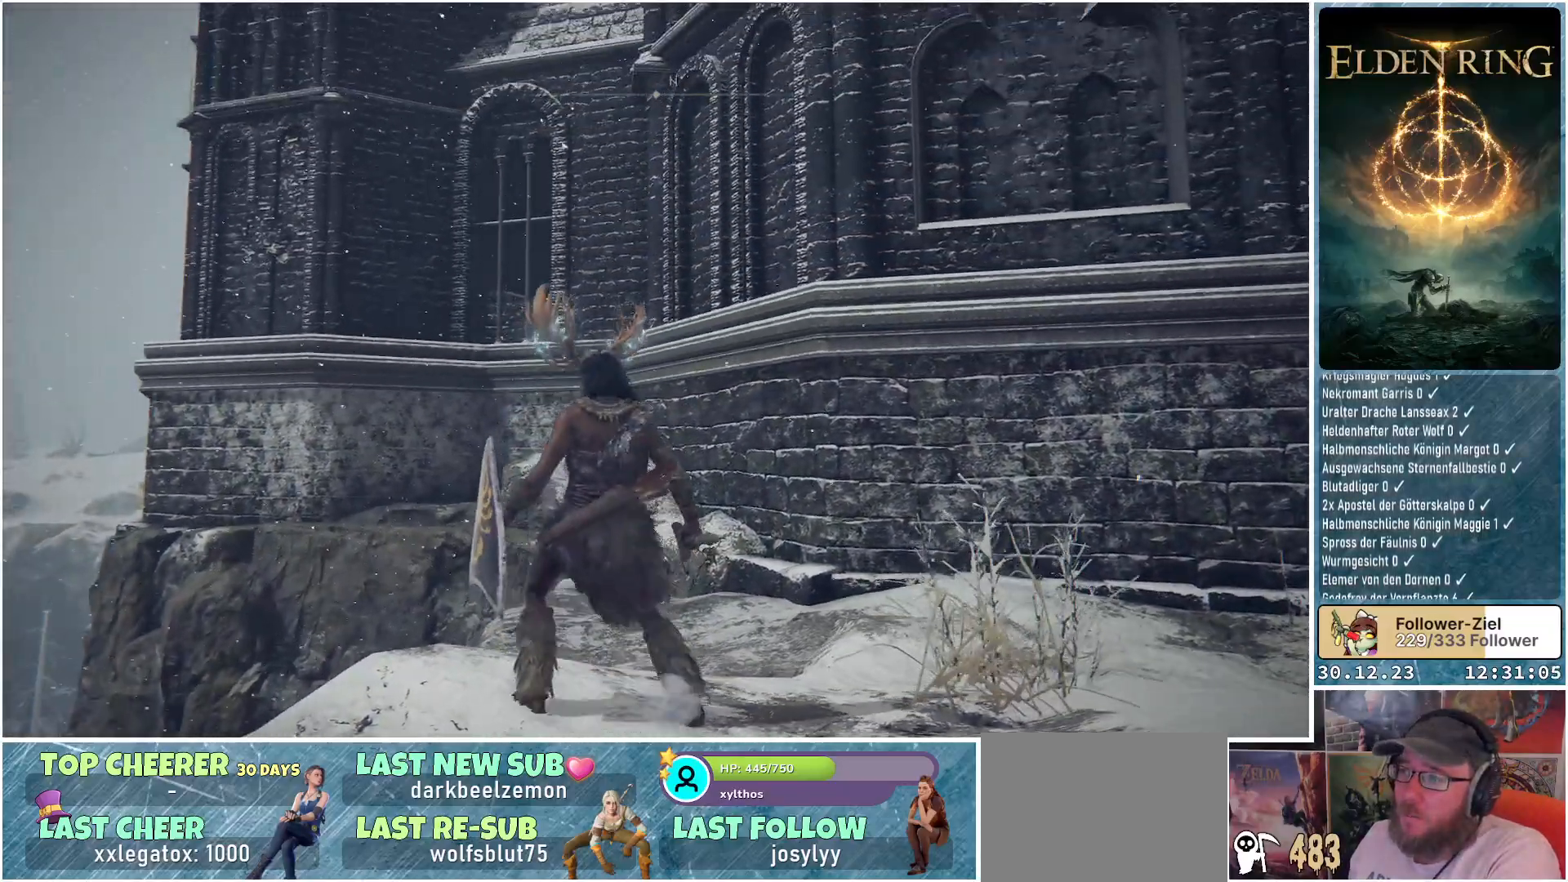
{"buttons": [], "left_stick": "center", "right_stick": "center", "events": [[34, "right_stick", "up"], [167, "right_stick", "center"]]}
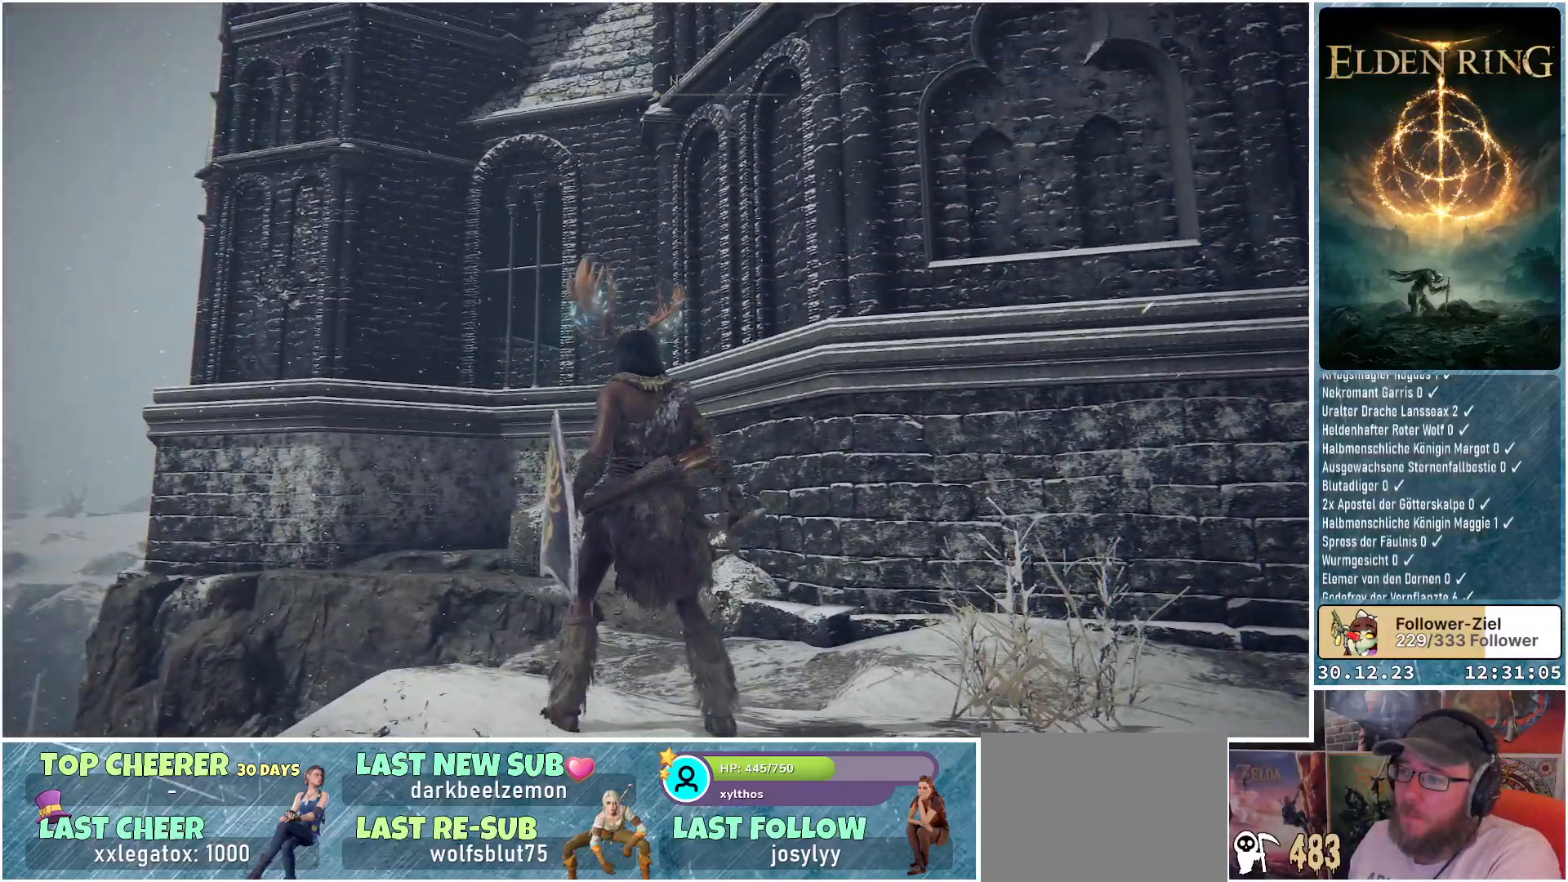
{"buttons": [], "left_stick": "left", "right_stick": "center", "events": [[17, "right_stick", "down"], [350, "left_stick", "left"], [400, "right_stick", "center"]]}
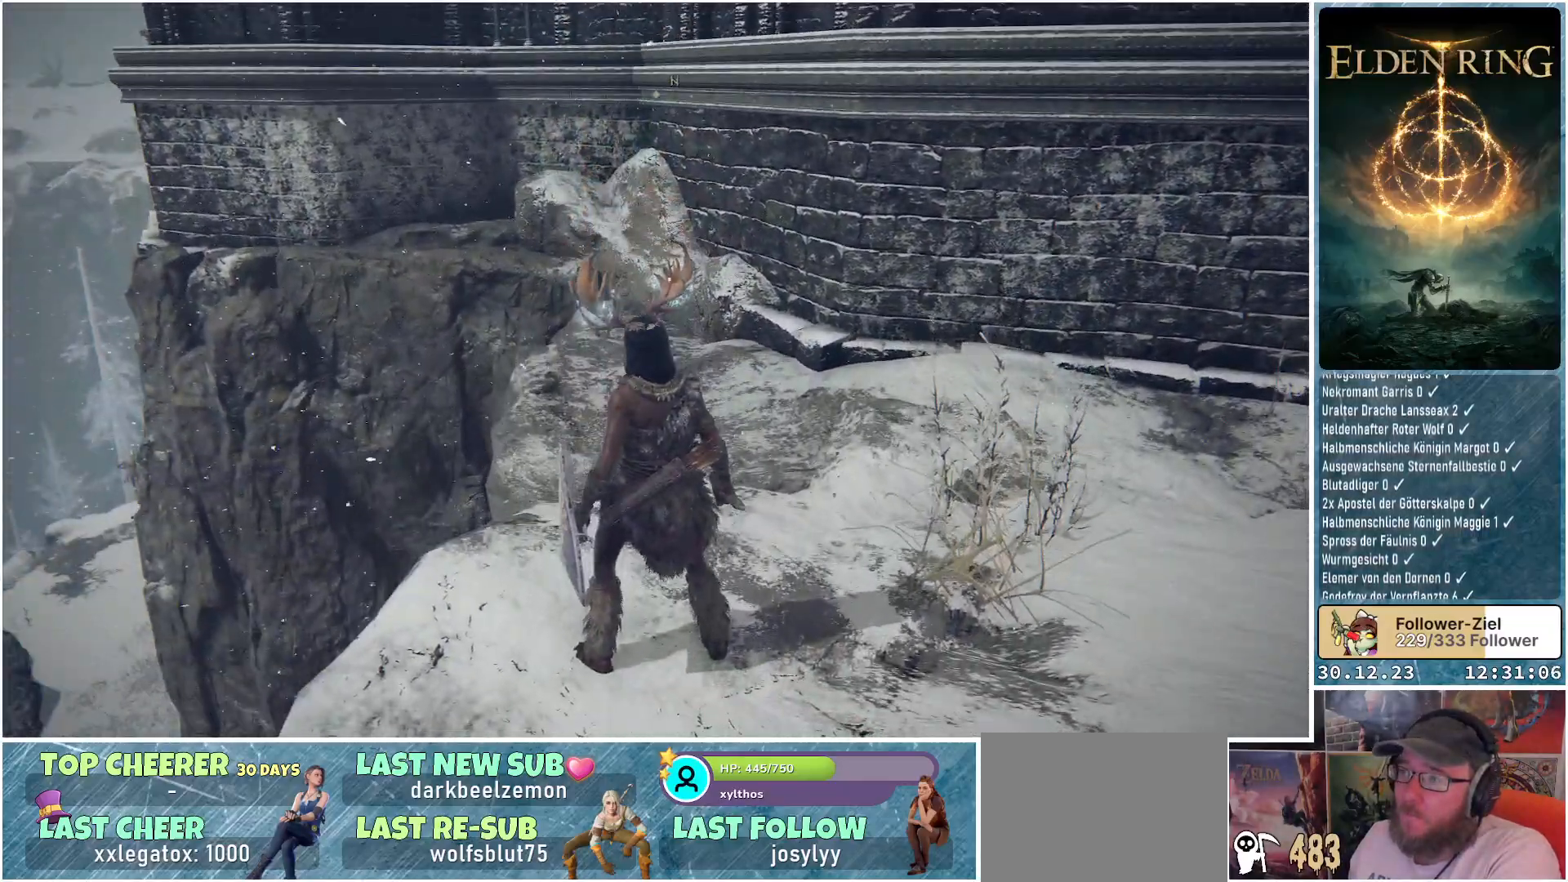
{"buttons": [], "left_stick": "left", "right_stick": "center", "events": []}
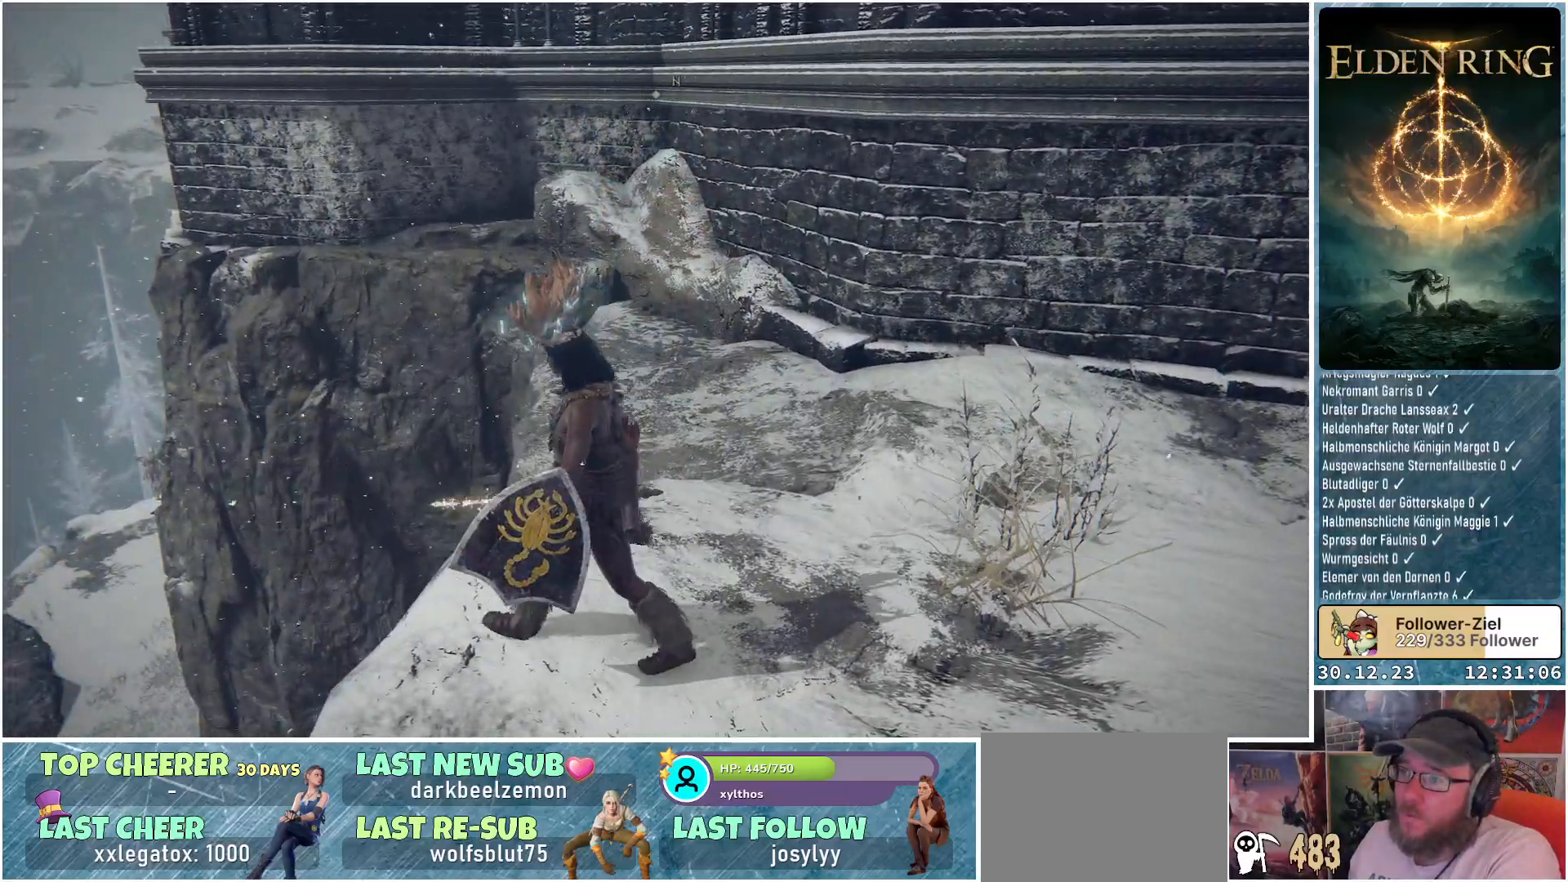
{"buttons": [], "left_stick": "center", "right_stick": "up-right", "events": [[133, "left_stick", "center"], [217, "right_stick", "up-left"], [317, "right_stick", "up-right"]]}
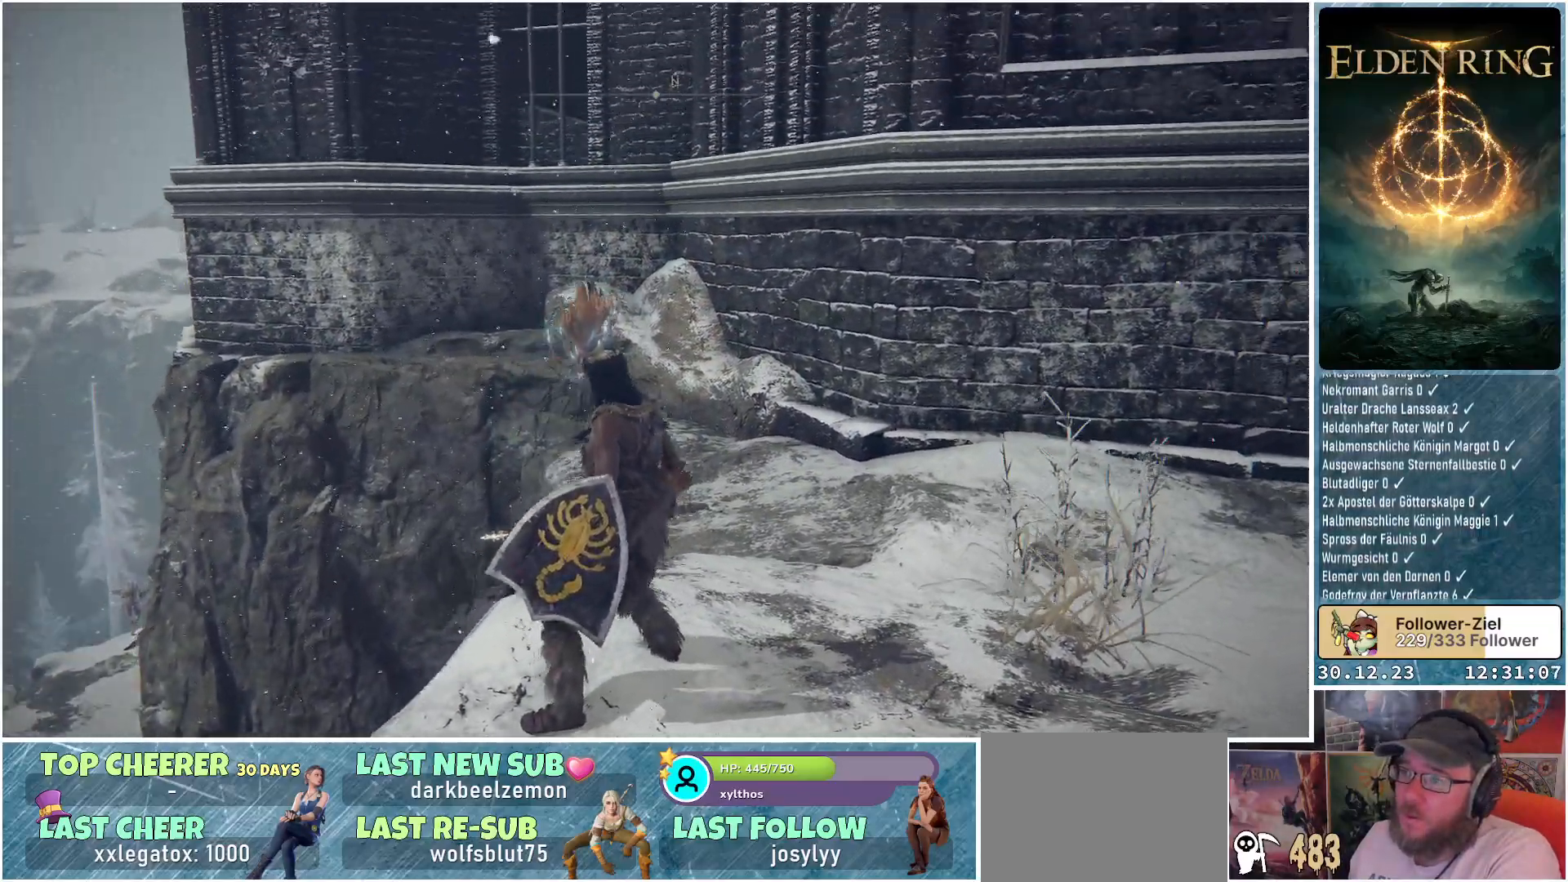
{"buttons": [], "left_stick": "center", "right_stick": "center", "events": [[317, "right_stick", "center"]]}
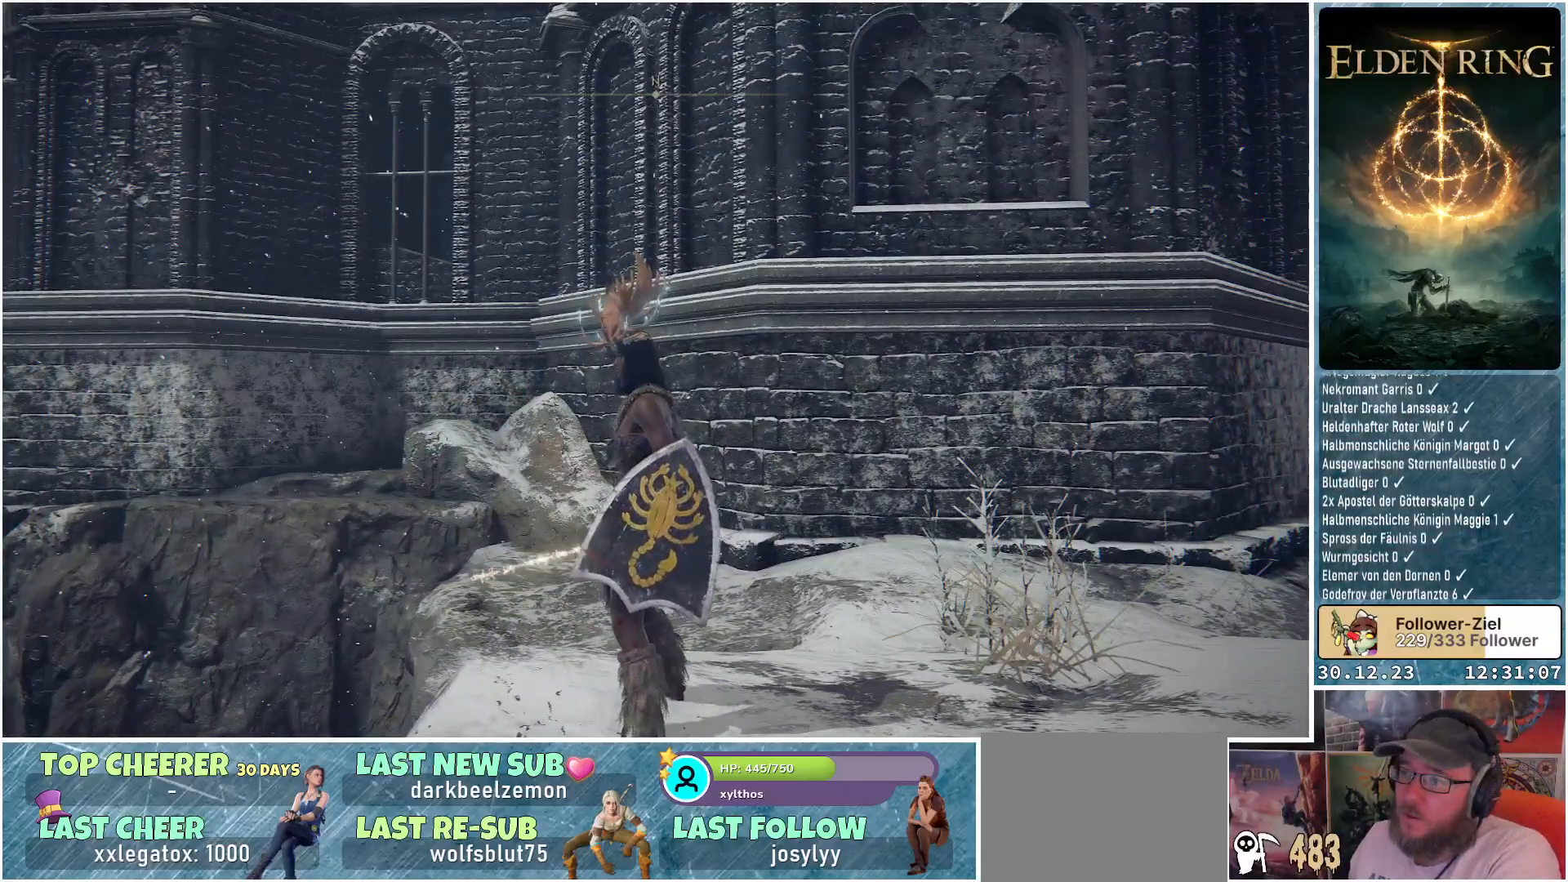
{"buttons": [], "left_stick": "center", "right_stick": "up-right", "events": [[250, "right_stick", "up-right"]]}
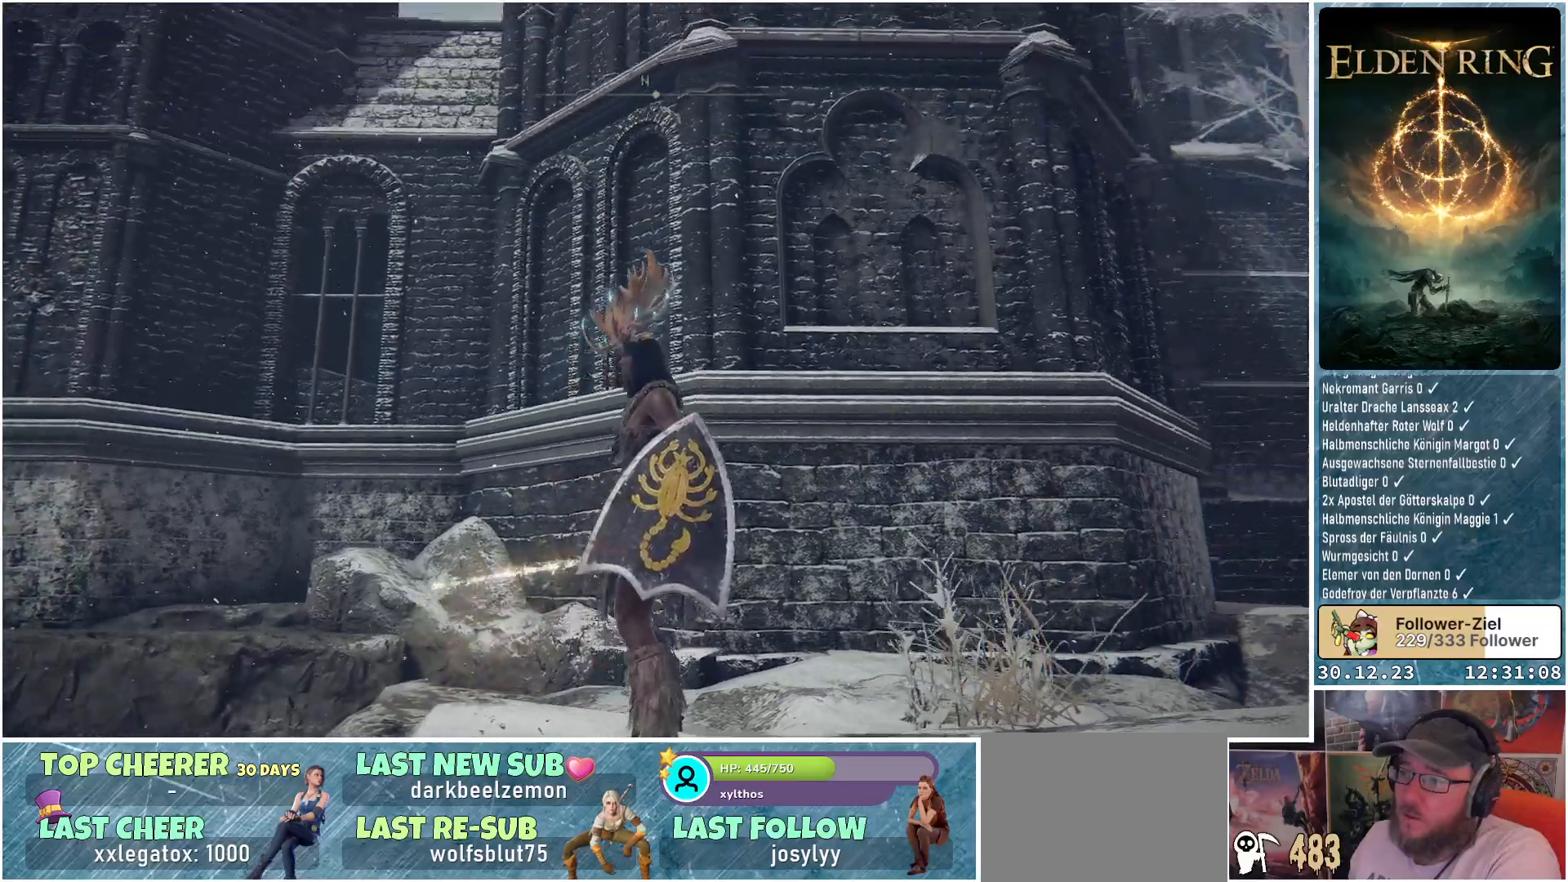
{"buttons": [], "left_stick": "center", "right_stick": "right", "events": [[367, "right_stick", "right"]]}
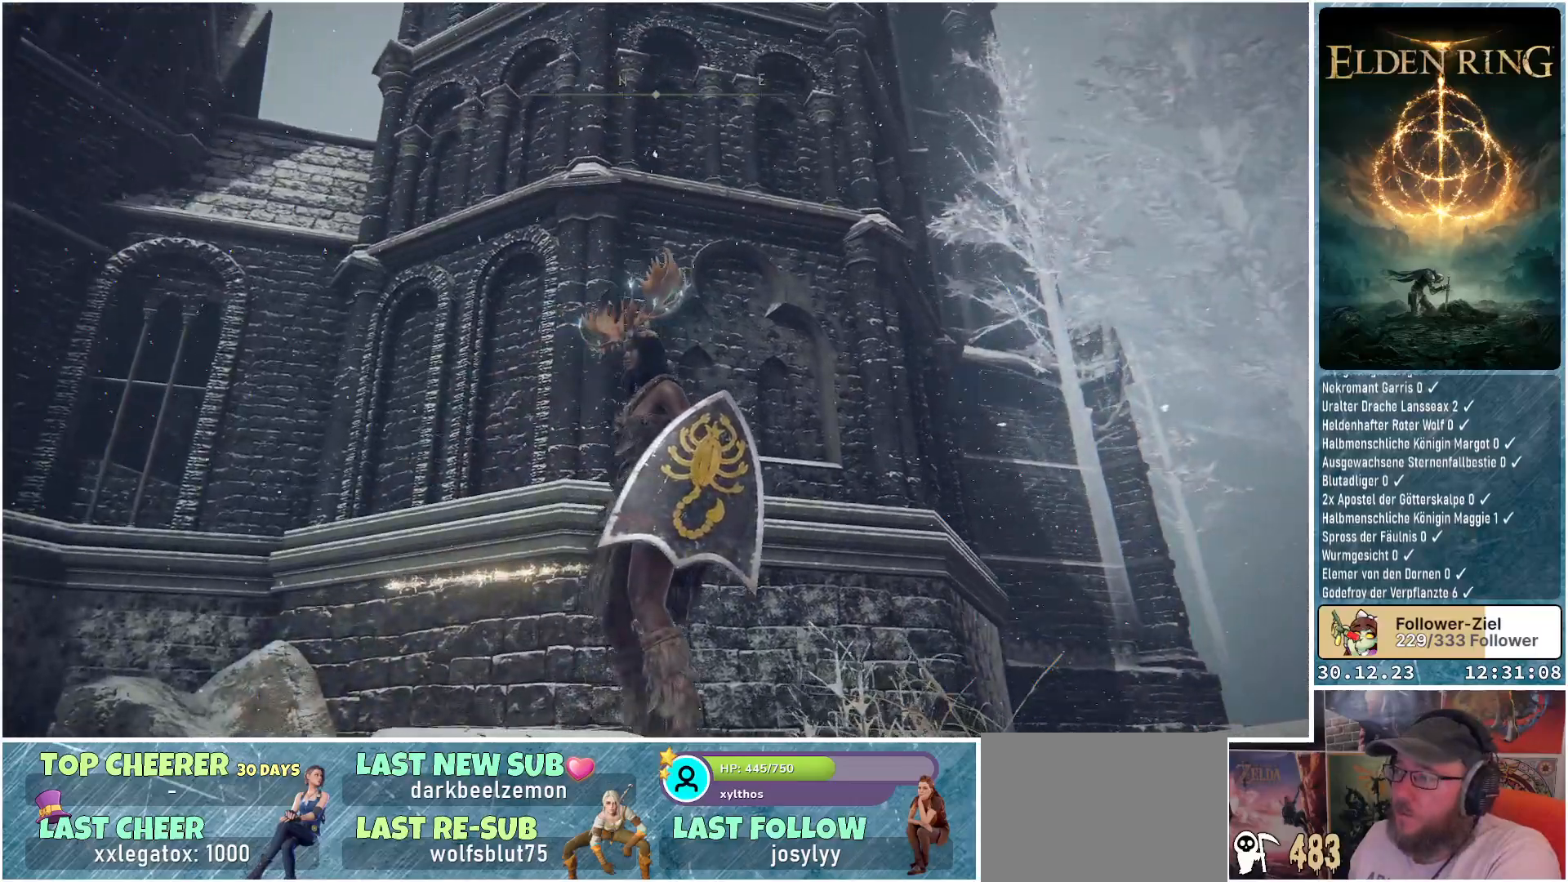
{"buttons": [], "left_stick": "center", "right_stick": "center", "events": [[50, "right_stick", "down"], [233, "right_stick", "center"]]}
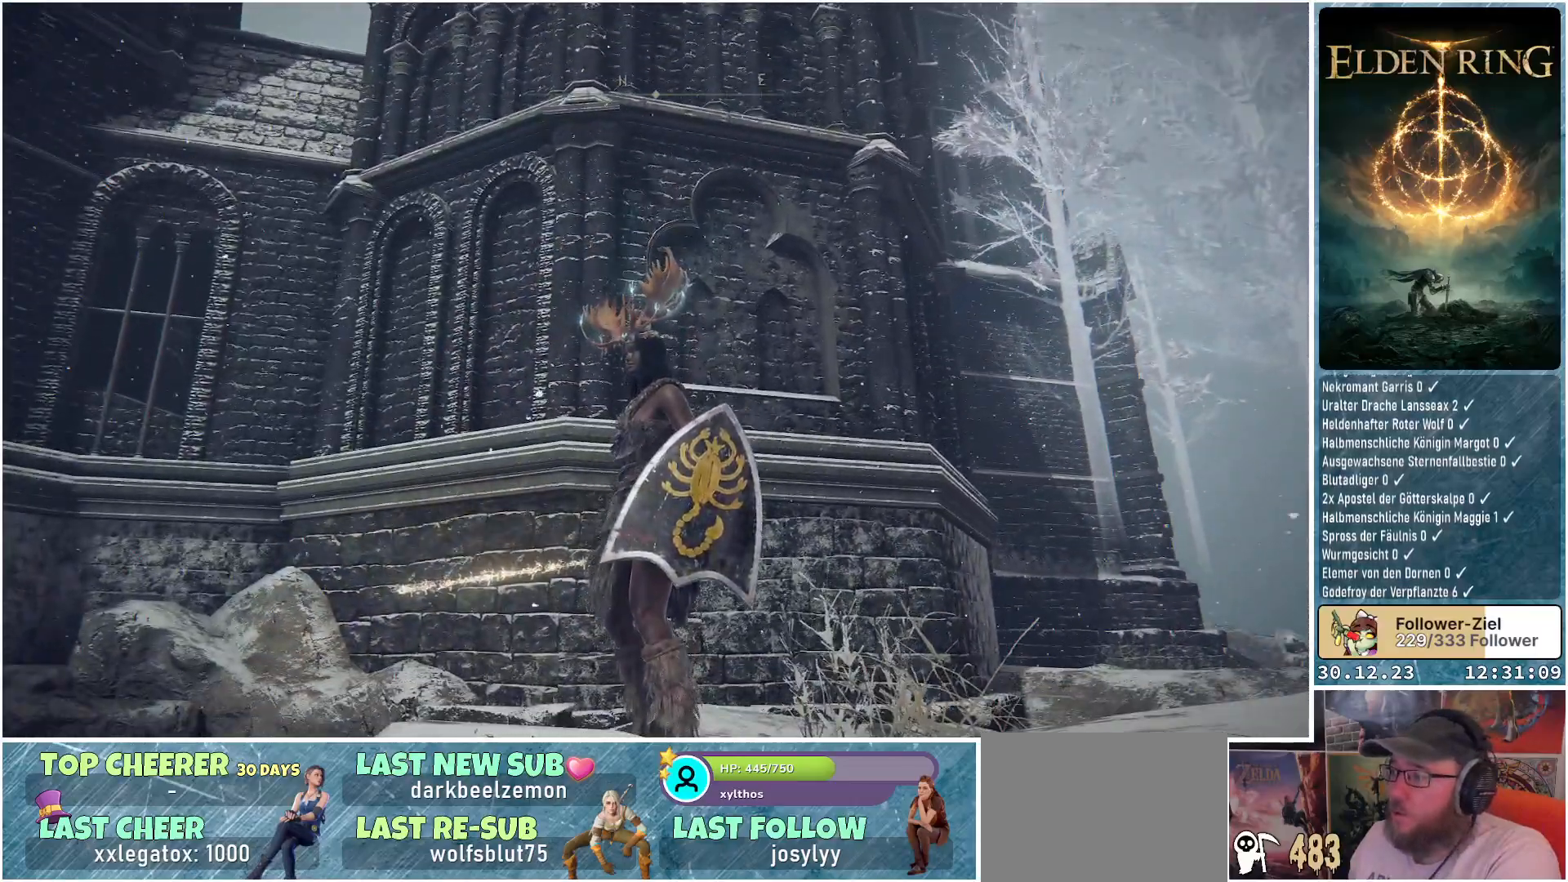
{"buttons": [], "left_stick": "center", "right_stick": "down-left", "events": [[134, "right_stick", "down-left"]]}
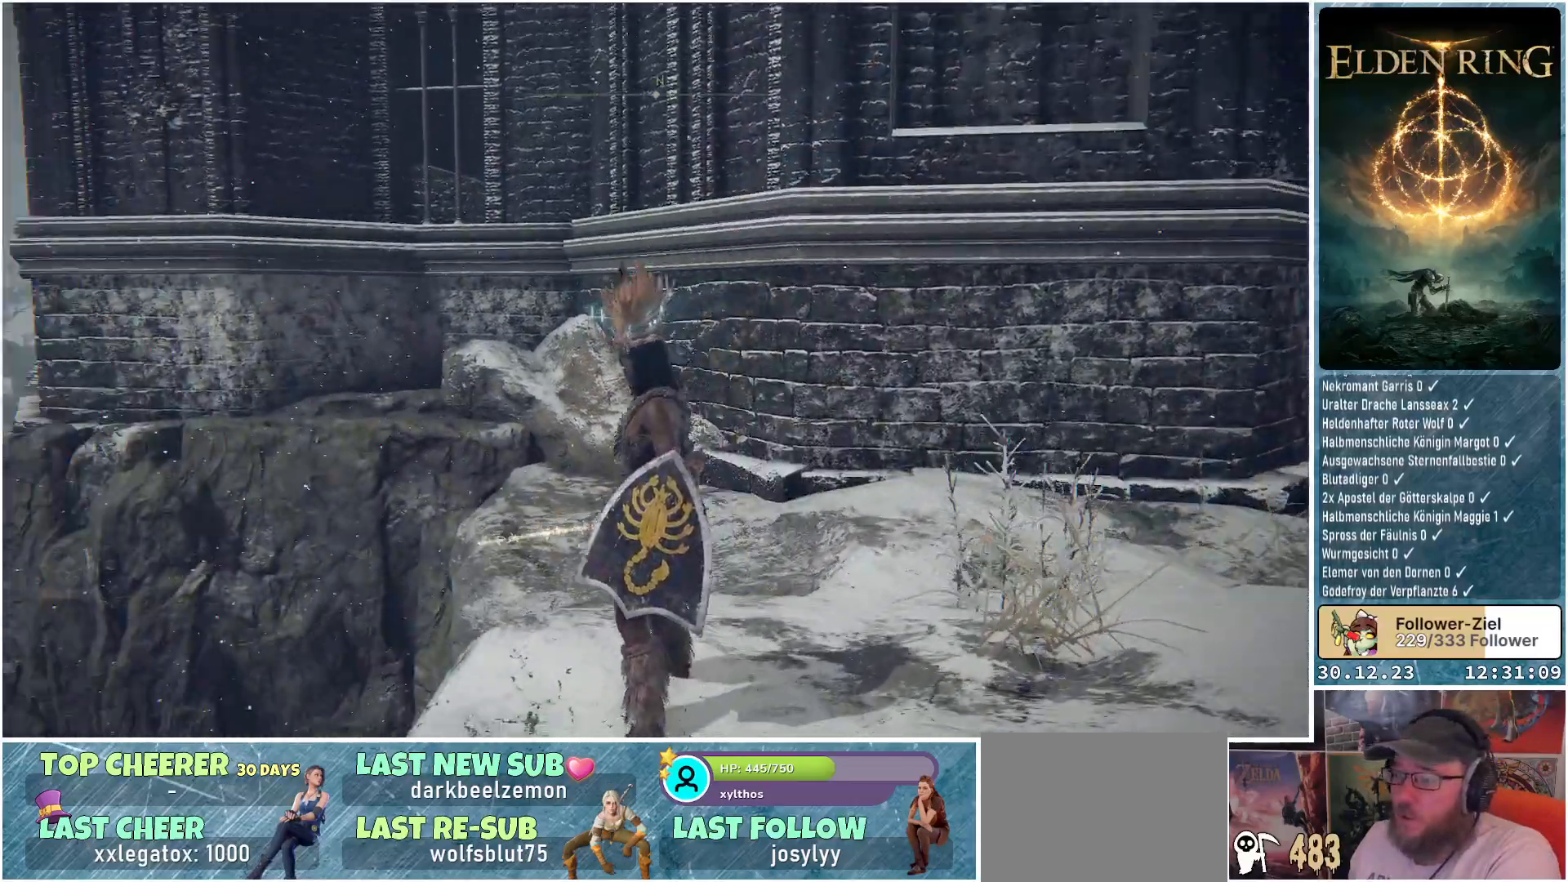
{"buttons": [], "left_stick": "center", "right_stick": "down", "events": [[250, "right_stick", "center"], [484, "right_stick", "down"]]}
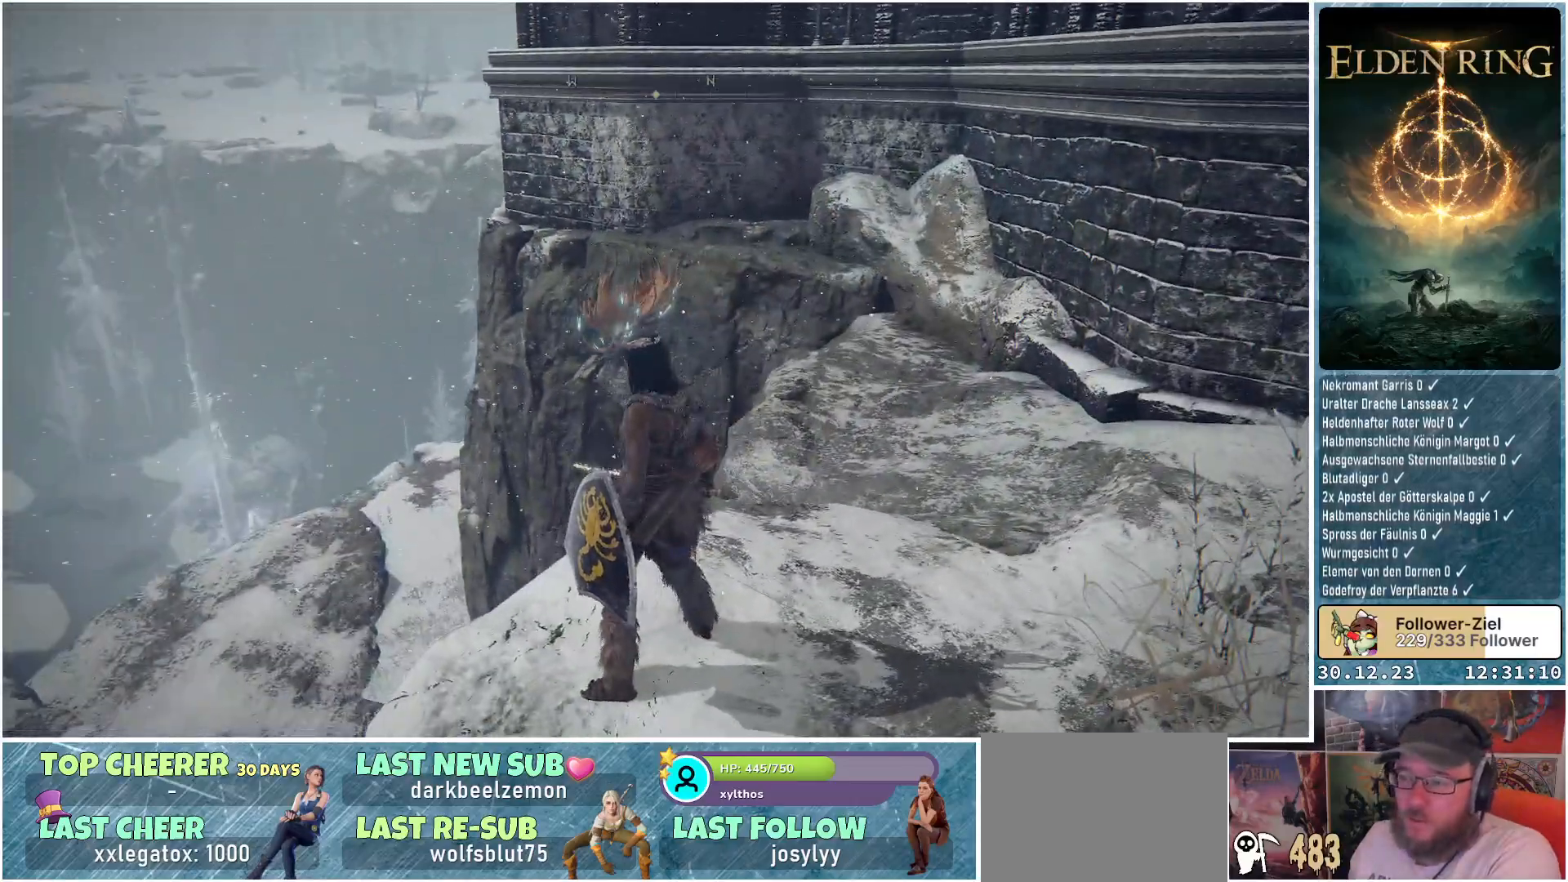
{"buttons": [], "left_stick": "center", "right_stick": "center", "events": [[451, "right_stick", "center"]]}